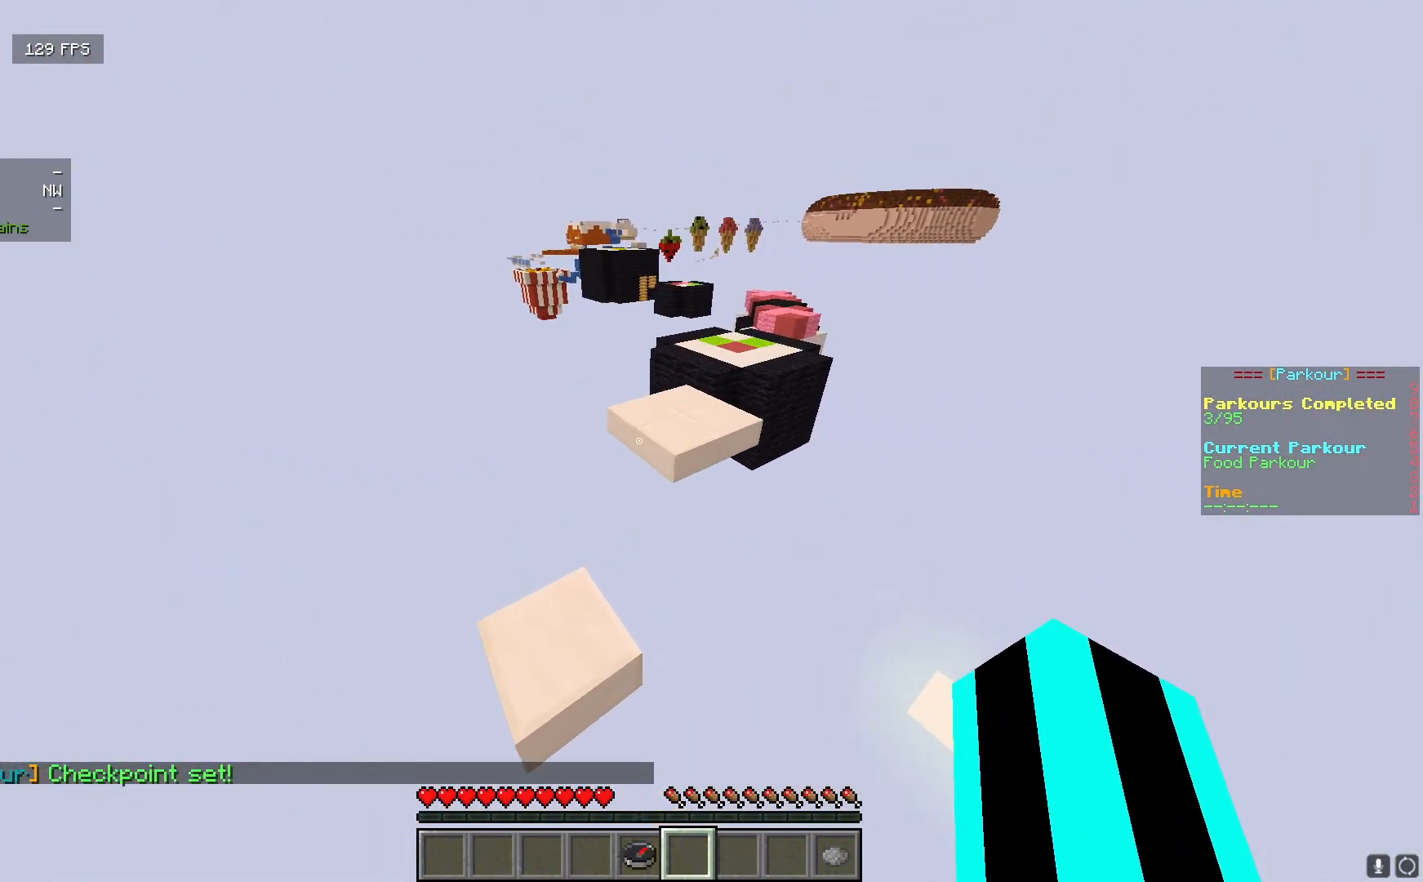
Gameplay with keyboard and mouse; each line is a JSON object with the keys and mouse buttons held at the frame after it. "events" lists presses ("down") and releases ("up") of "a", "d", "s", "w", "mouse_left" and "mouse_right" between this image and that frame as [ms after this image, input, new state], when the widget could be followed in between. "mouse_left", "mouse_right" = the "left", "right" buttons of the "mouse" list. No other keys are recorded. Fast repeated clicks can show as one long hold. Mouse movement is not recorded.
{"keys": ["w"], "mouse": [], "events": []}
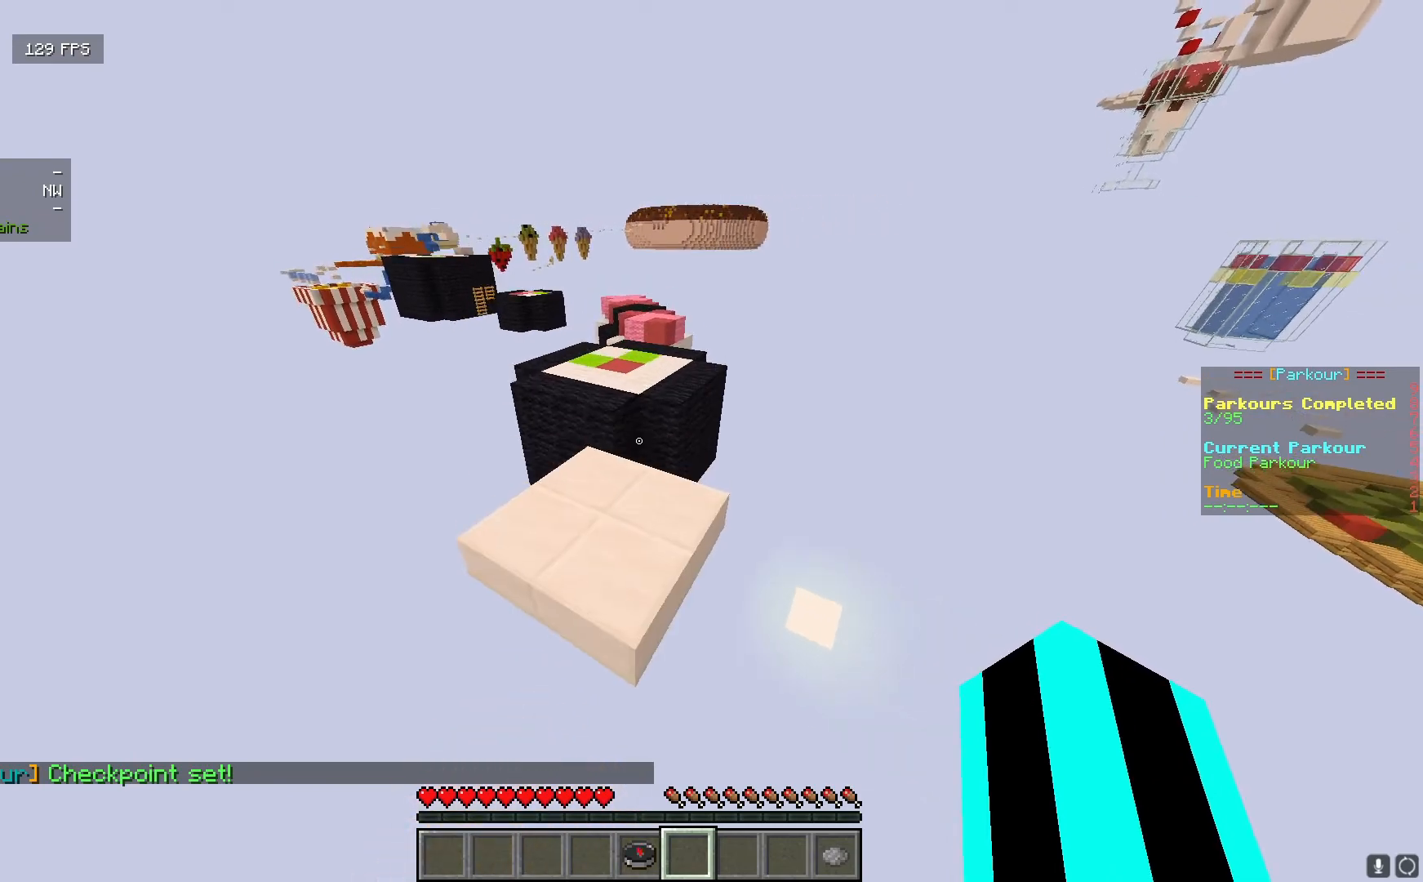
{"keys": ["w"], "mouse": [], "events": [[150, "mouse_left", "down"], [433, "mouse_left", "up"]]}
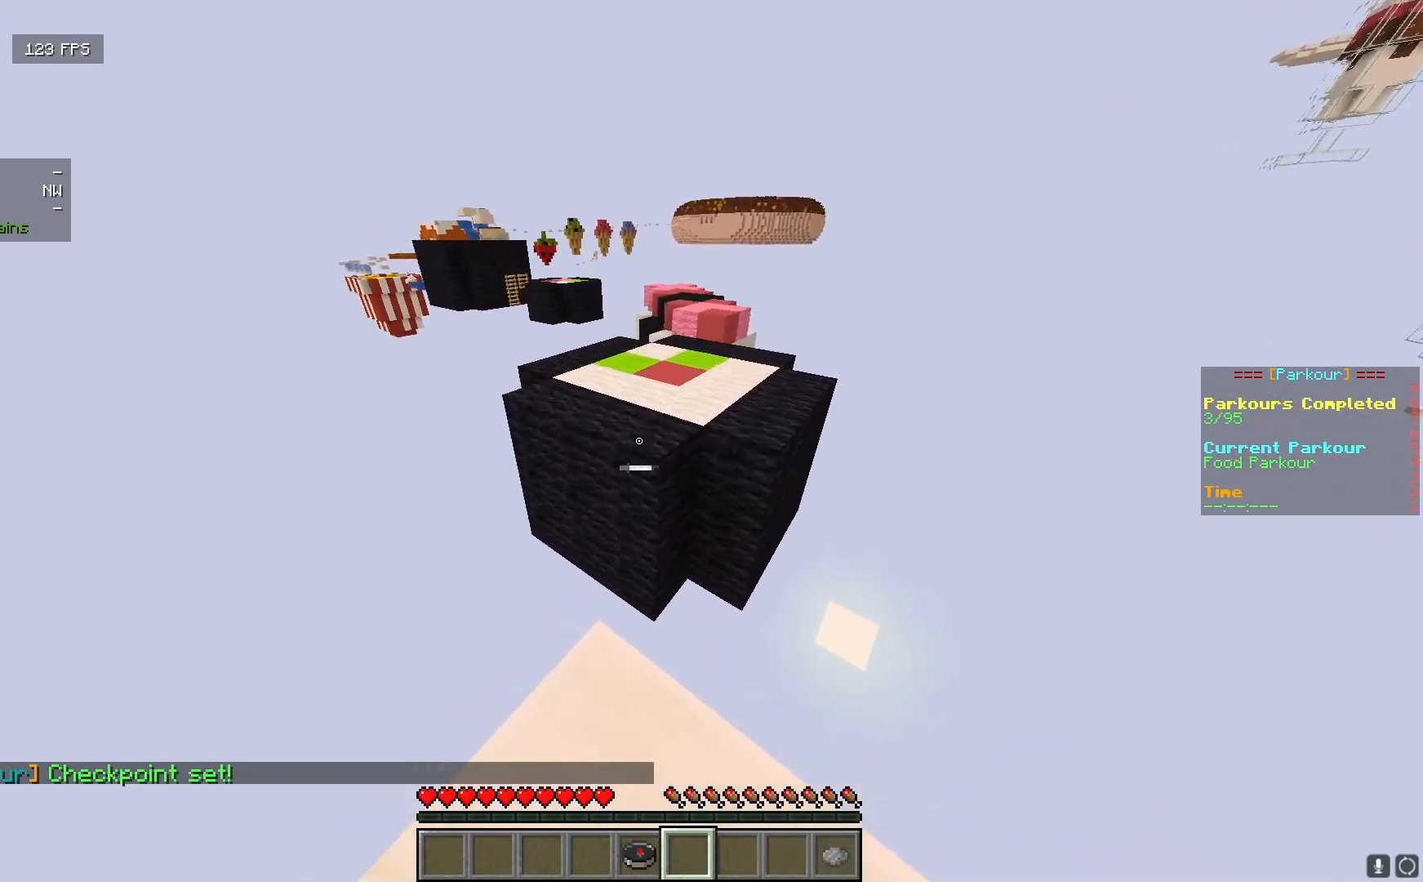
{"keys": ["w"], "mouse": ["left"], "events": [[17, "mouse_left", "down"], [100, "mouse_left", "up"], [467, "mouse_left", "down"]]}
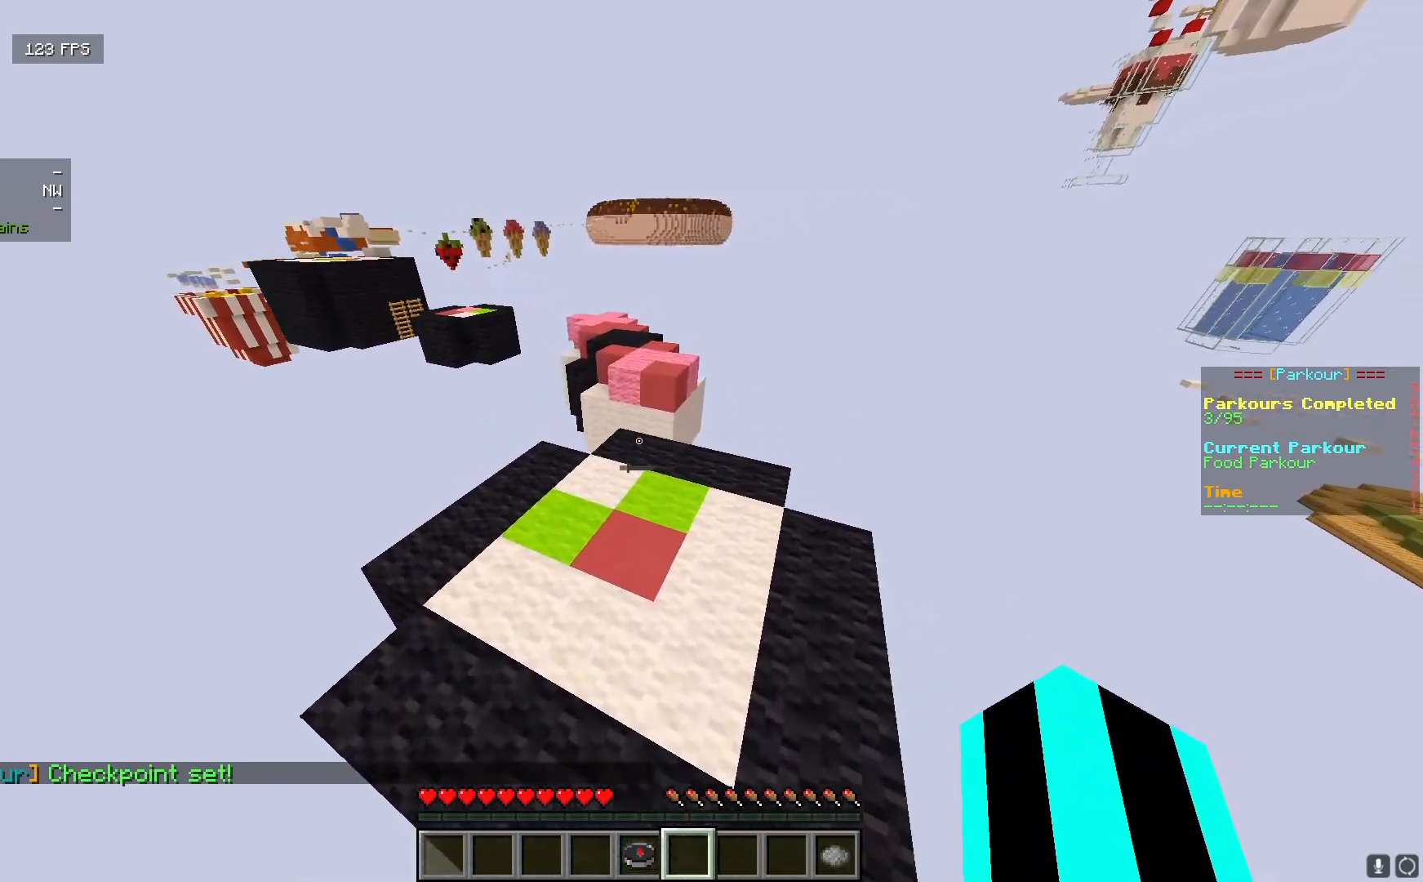
{"keys": ["w"], "mouse": [], "events": [[83, "mouse_left", "up"]]}
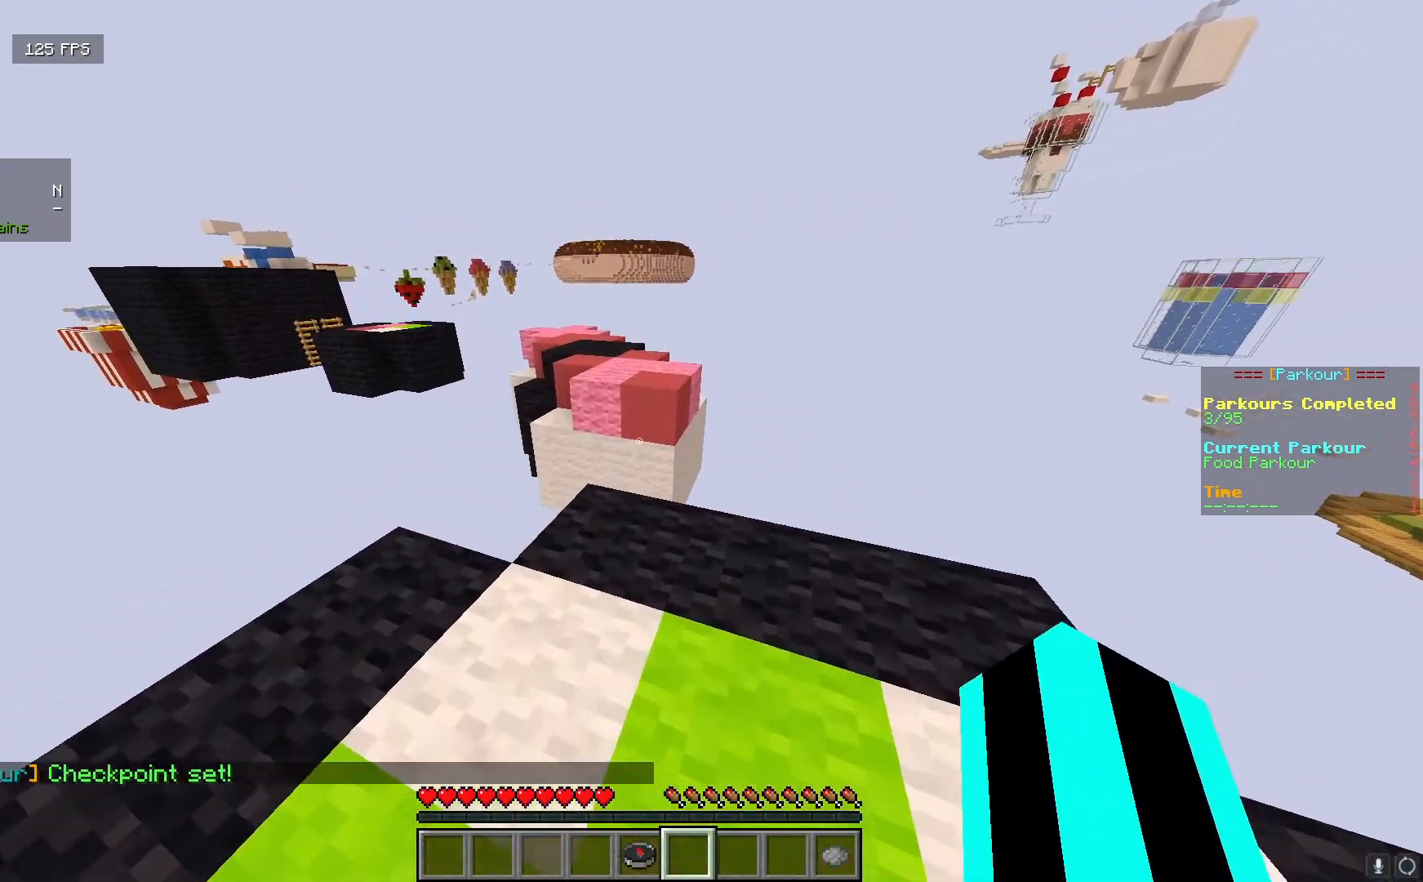
{"keys": ["w"], "mouse": [], "events": []}
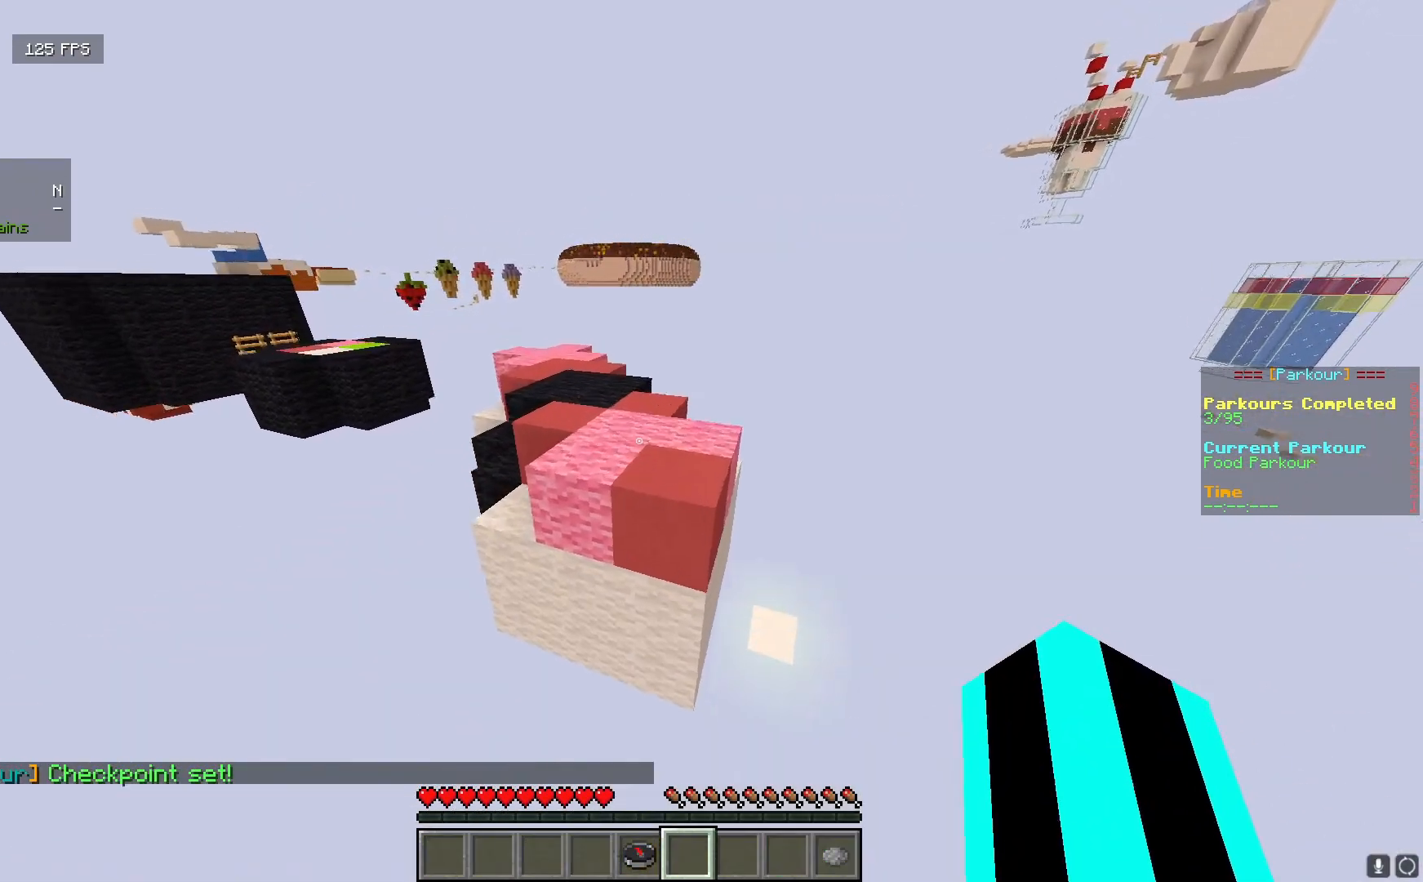
{"keys": ["w"], "mouse": [], "events": [[217, "d", "down"], [383, "d", "up"]]}
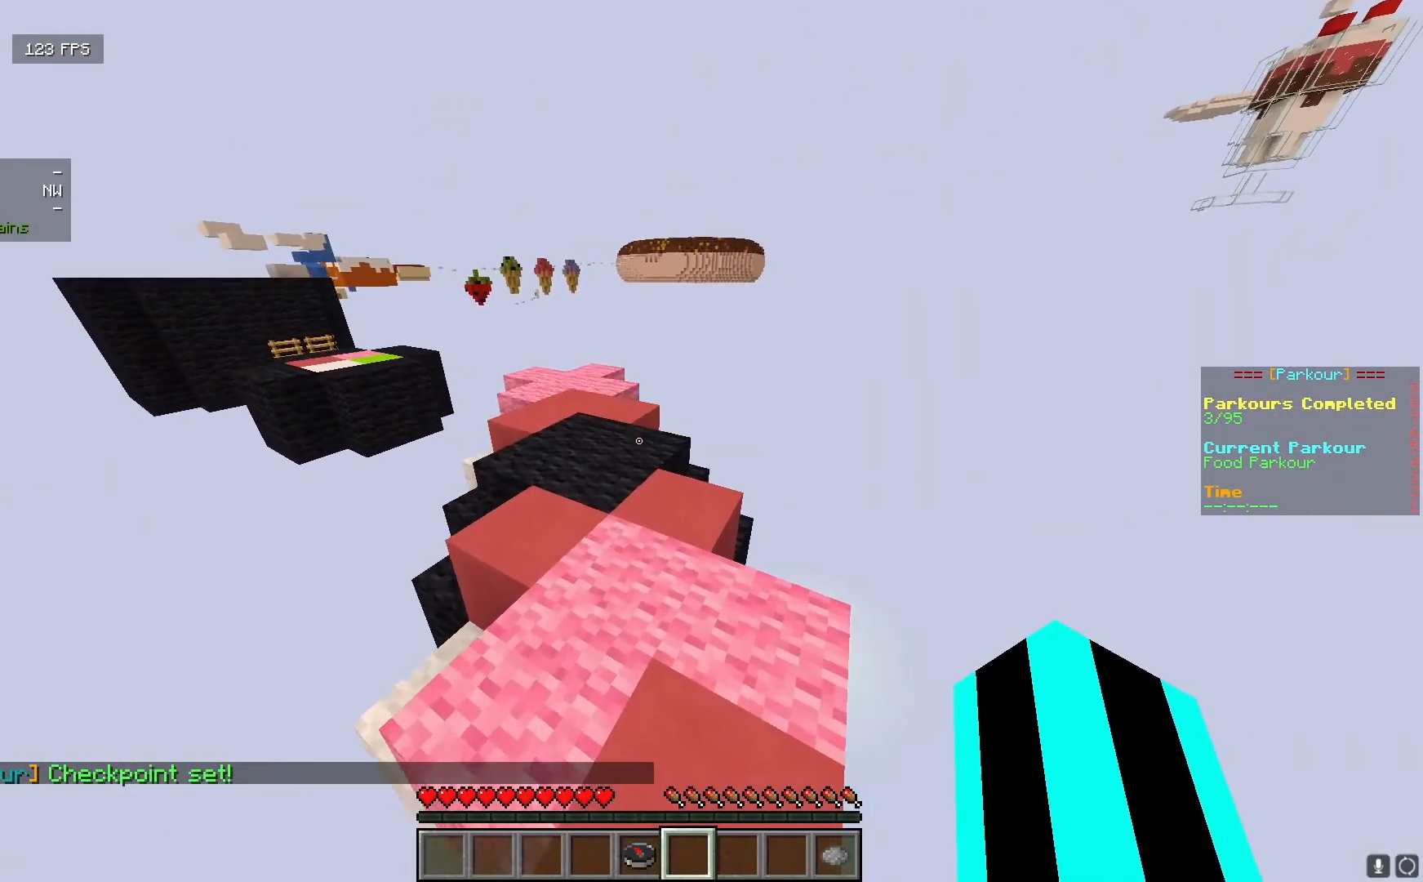
{"keys": ["w"], "mouse": [], "events": []}
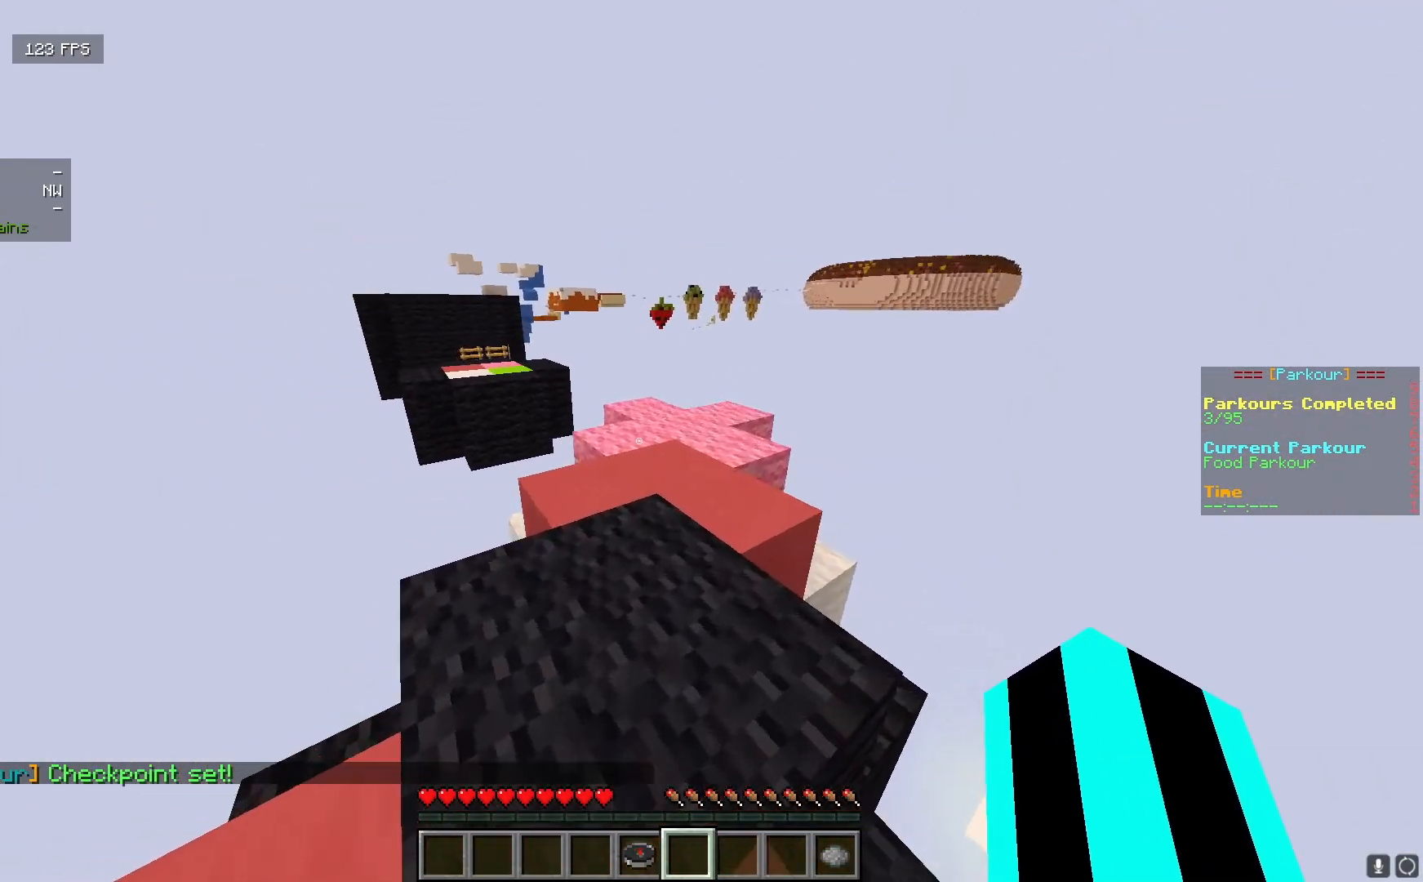
{"keys": ["d", "w"], "mouse": ["left"], "events": [[17, "d", "down"], [117, "d", "up"], [200, "mouse_left", "down"], [217, "d", "down"], [317, "mouse_left", "up"], [383, "mouse_left", "down"]]}
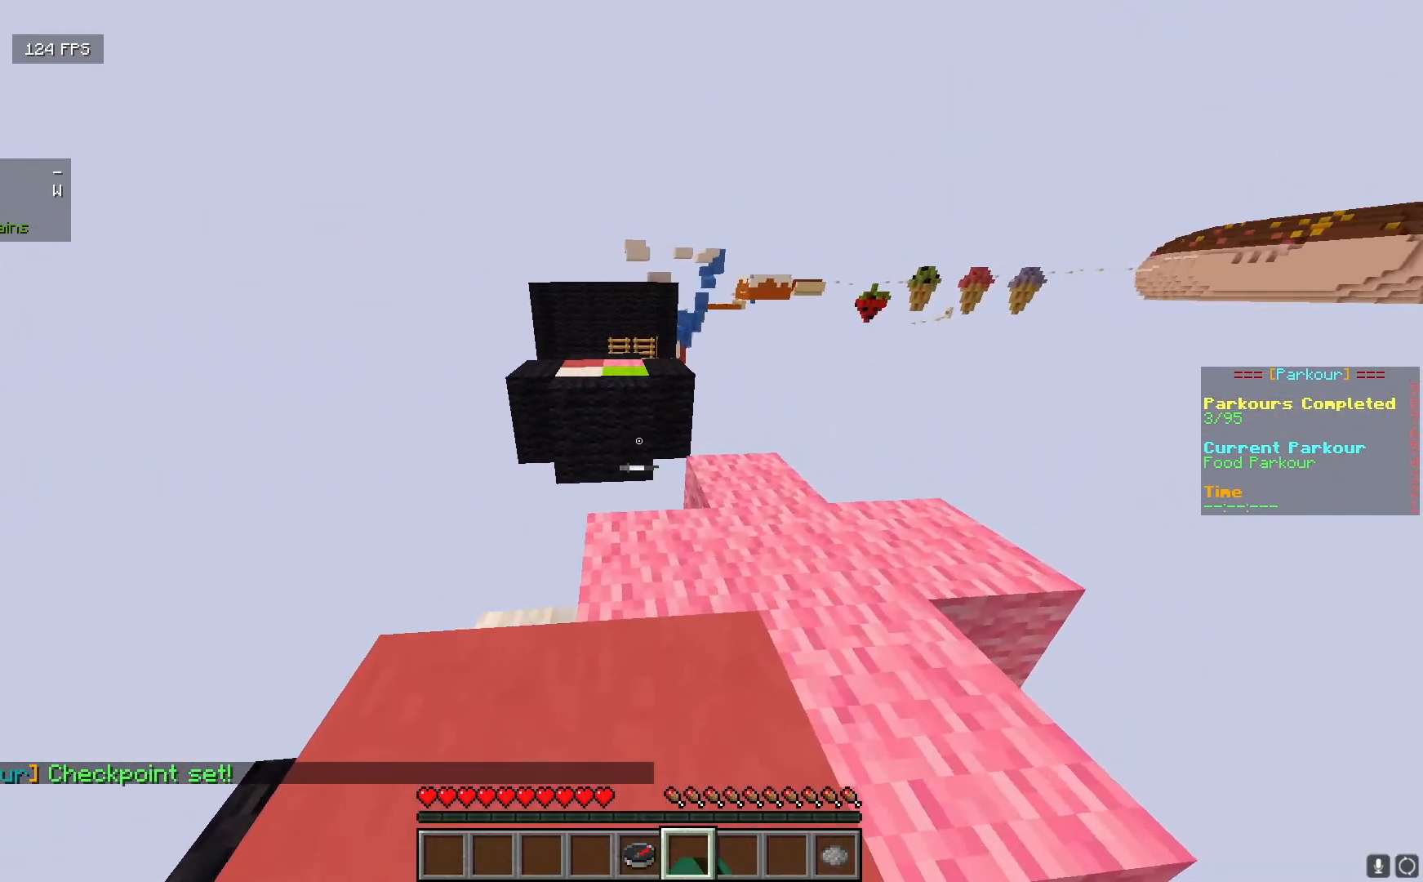
{"keys": ["w"], "mouse": [], "events": [[17, "mouse_left", "up"], [83, "mouse_left", "down"], [233, "mouse_left", "up"], [250, "d", "up"]]}
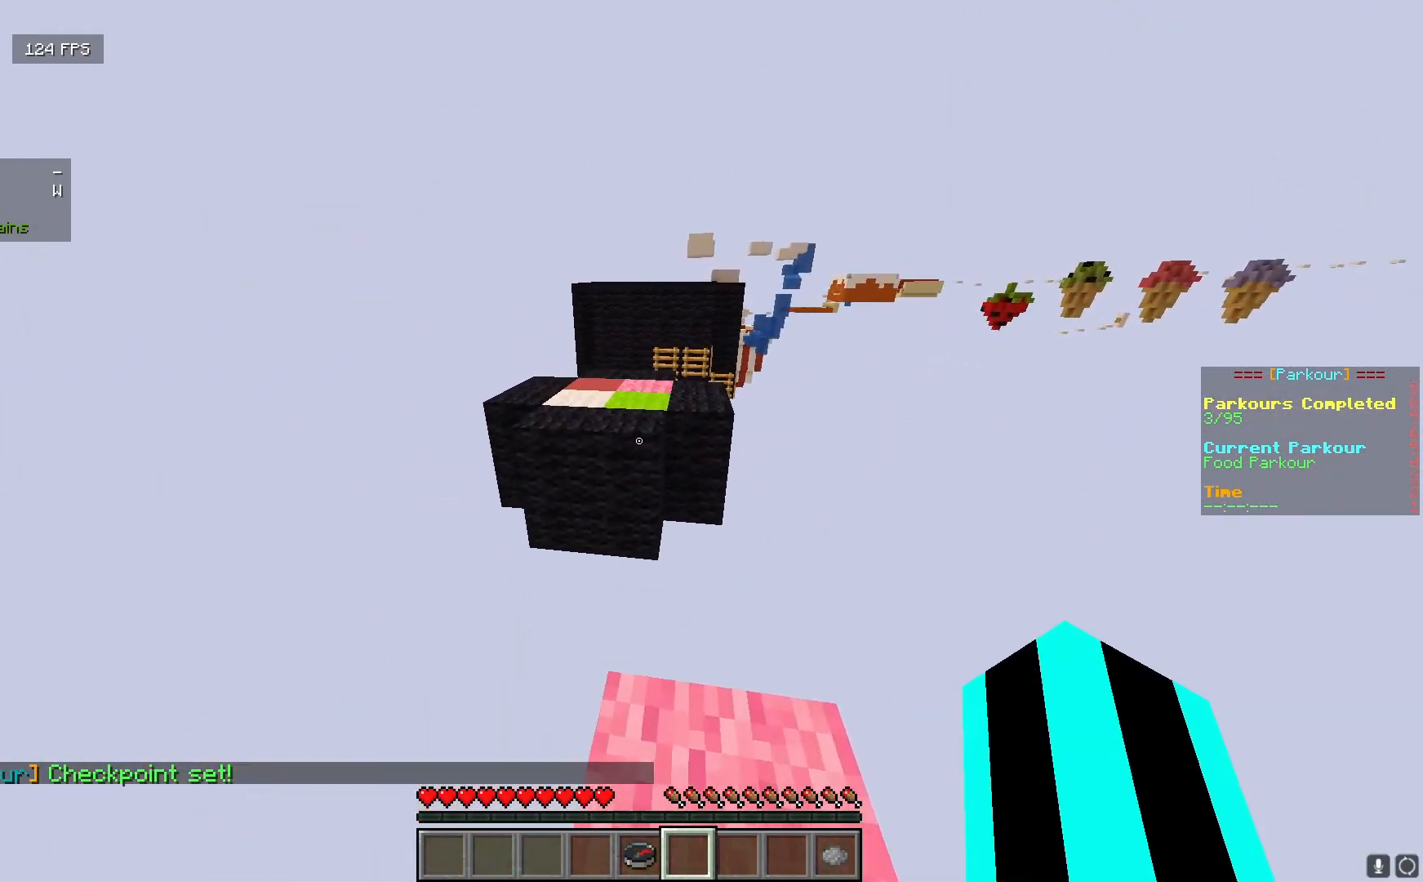
{"keys": ["w"], "mouse": [], "events": []}
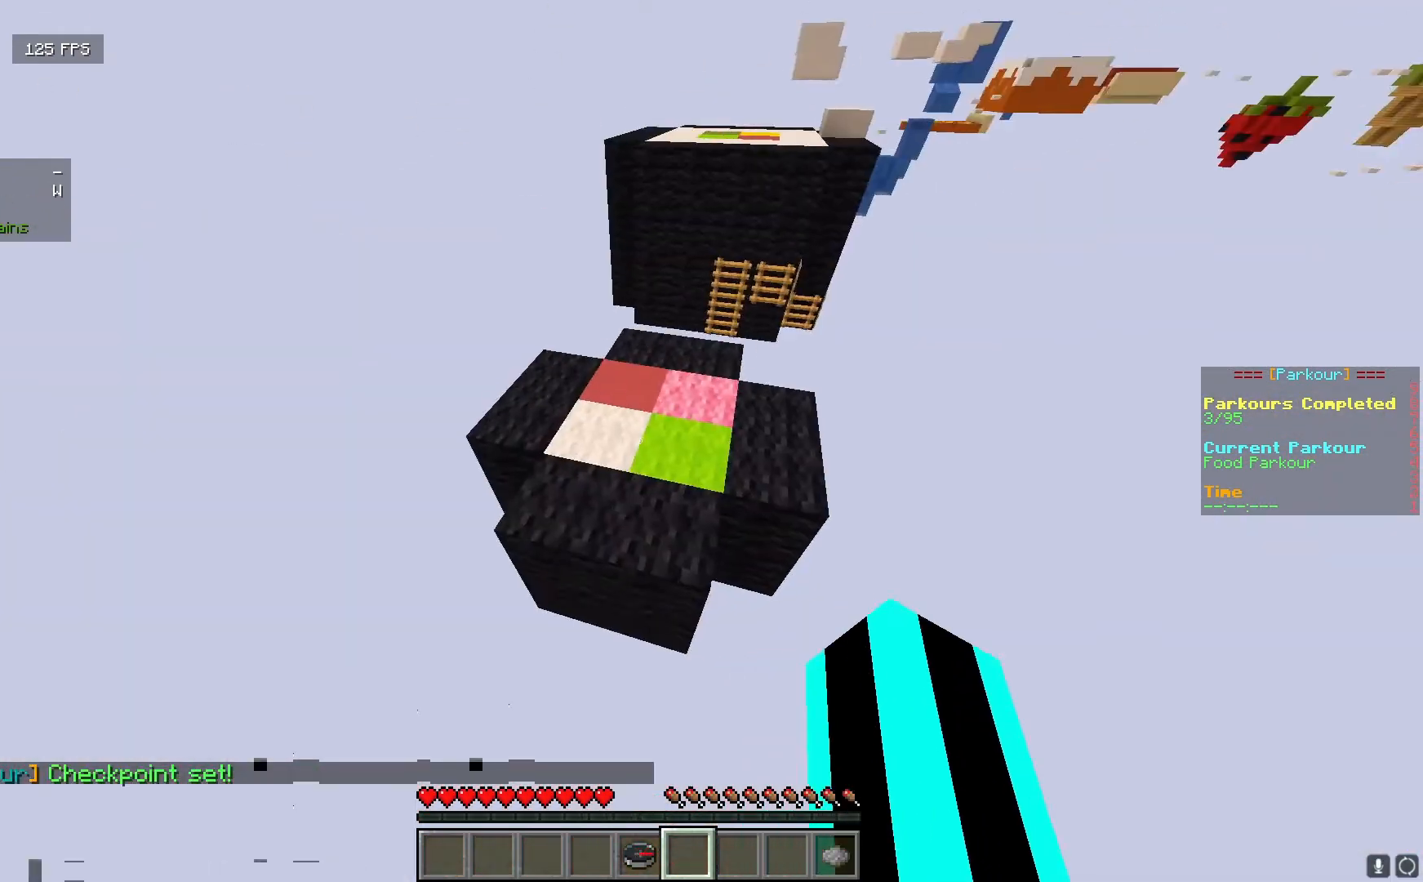
{"keys": ["w"], "mouse": [], "events": [[17, "d", "down"], [300, "d", "up"]]}
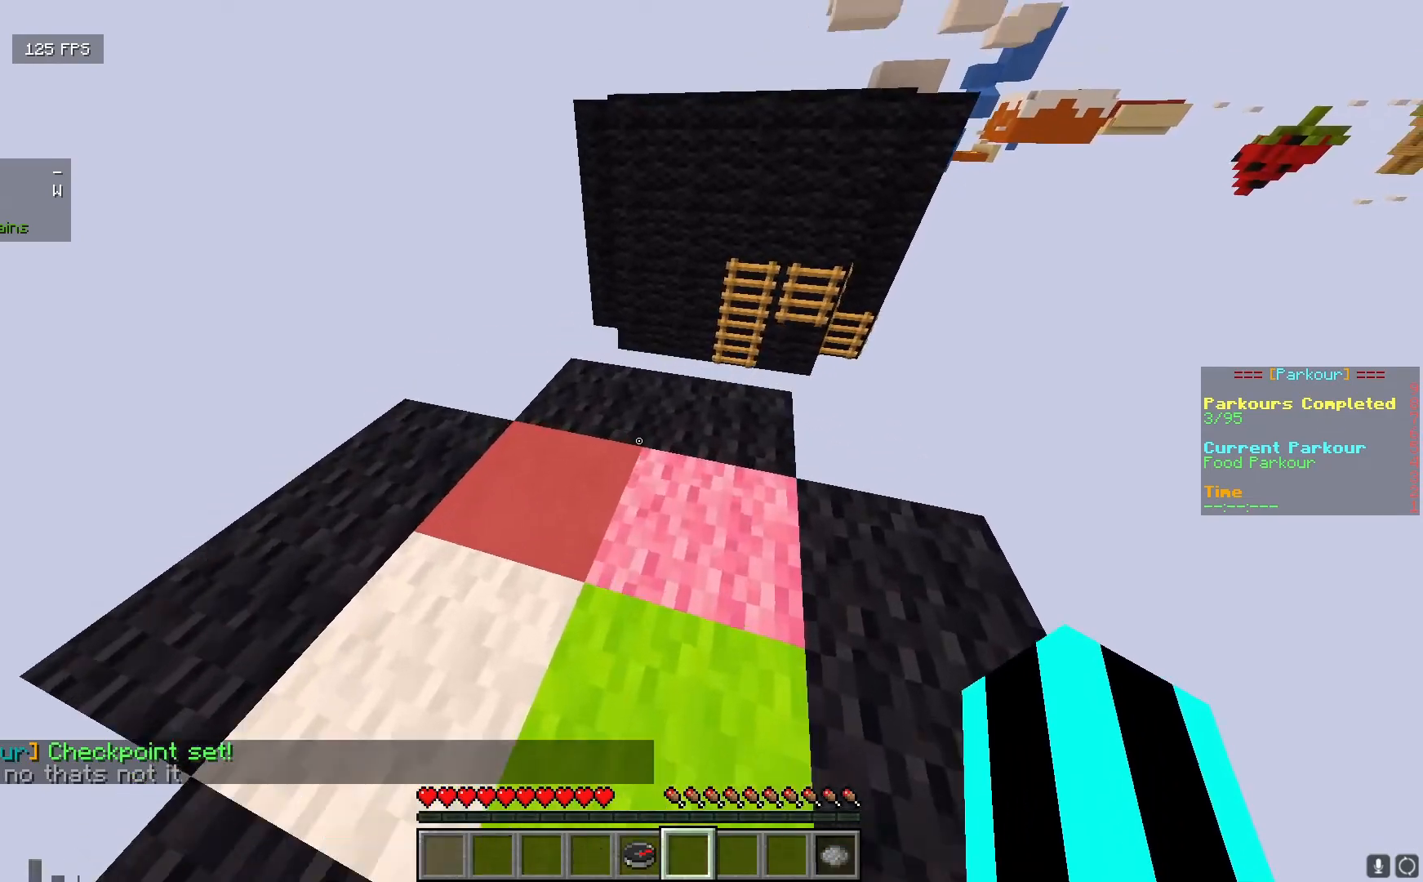
{"keys": ["w"], "mouse": [], "events": []}
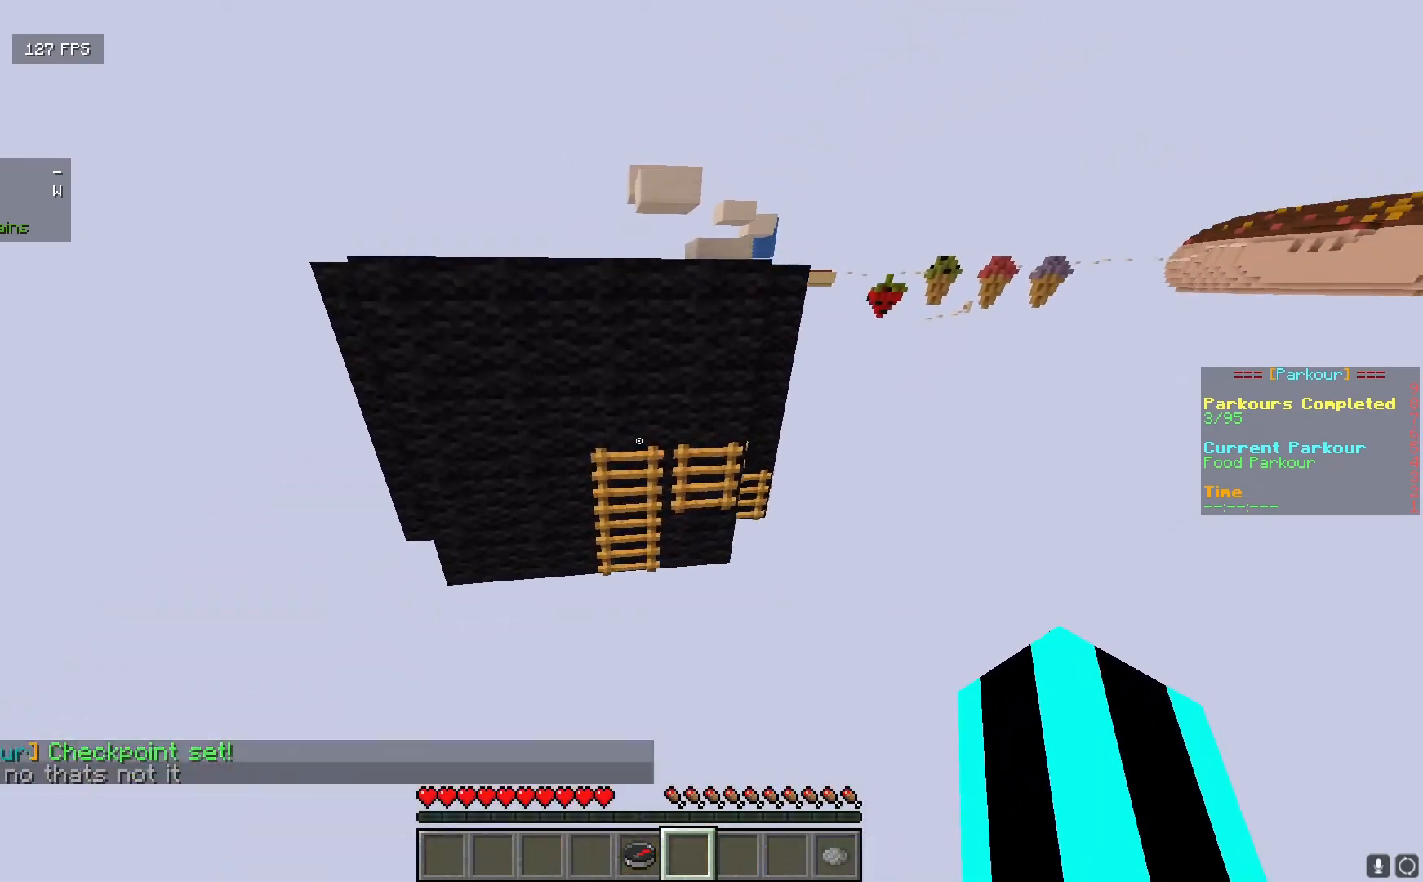
{"keys": ["w"], "mouse": [], "events": []}
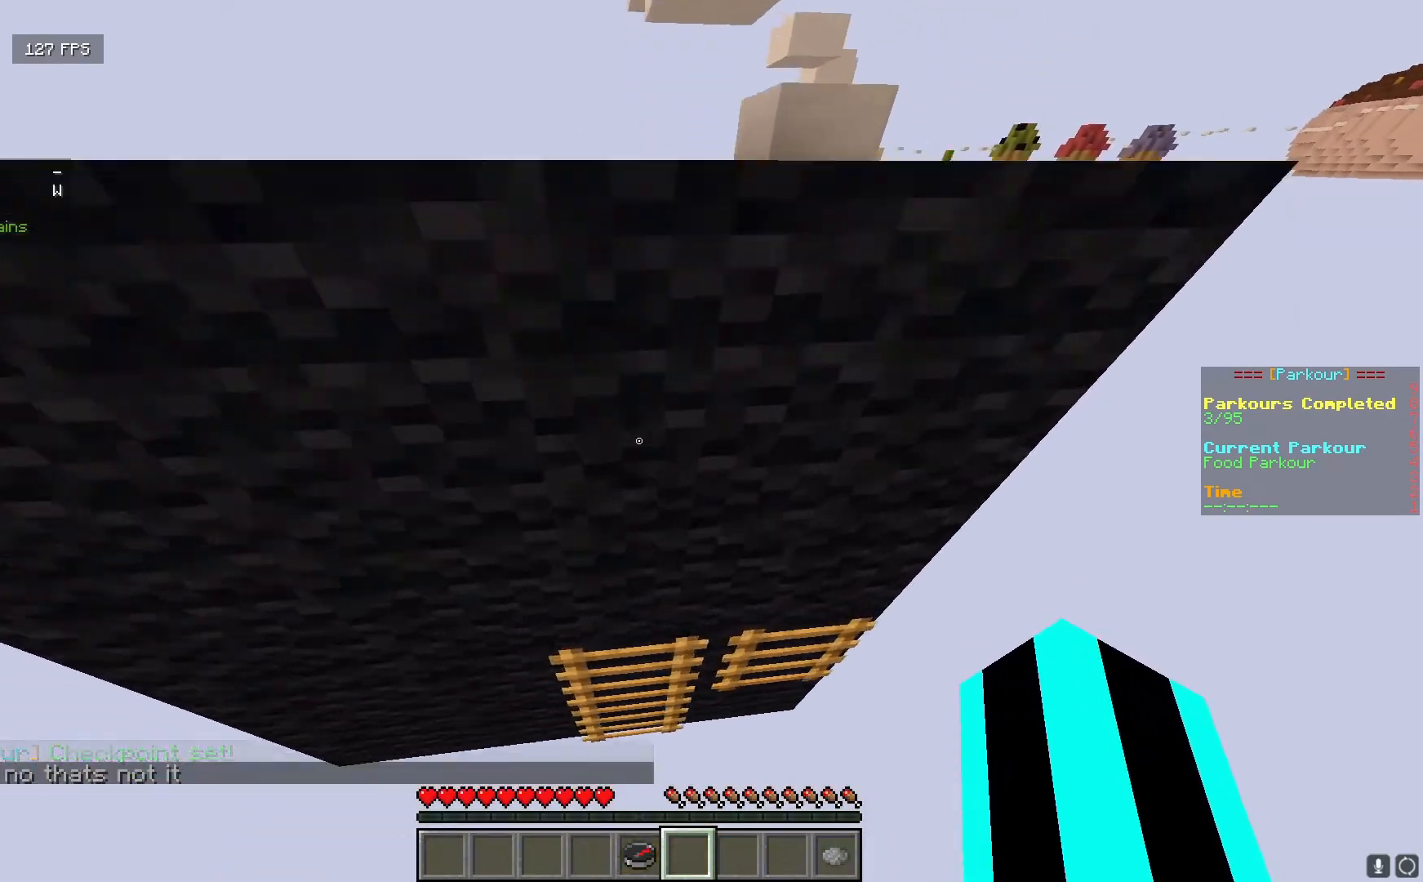
{"keys": ["d", "w"], "mouse": [], "events": [[300, "d", "down"]]}
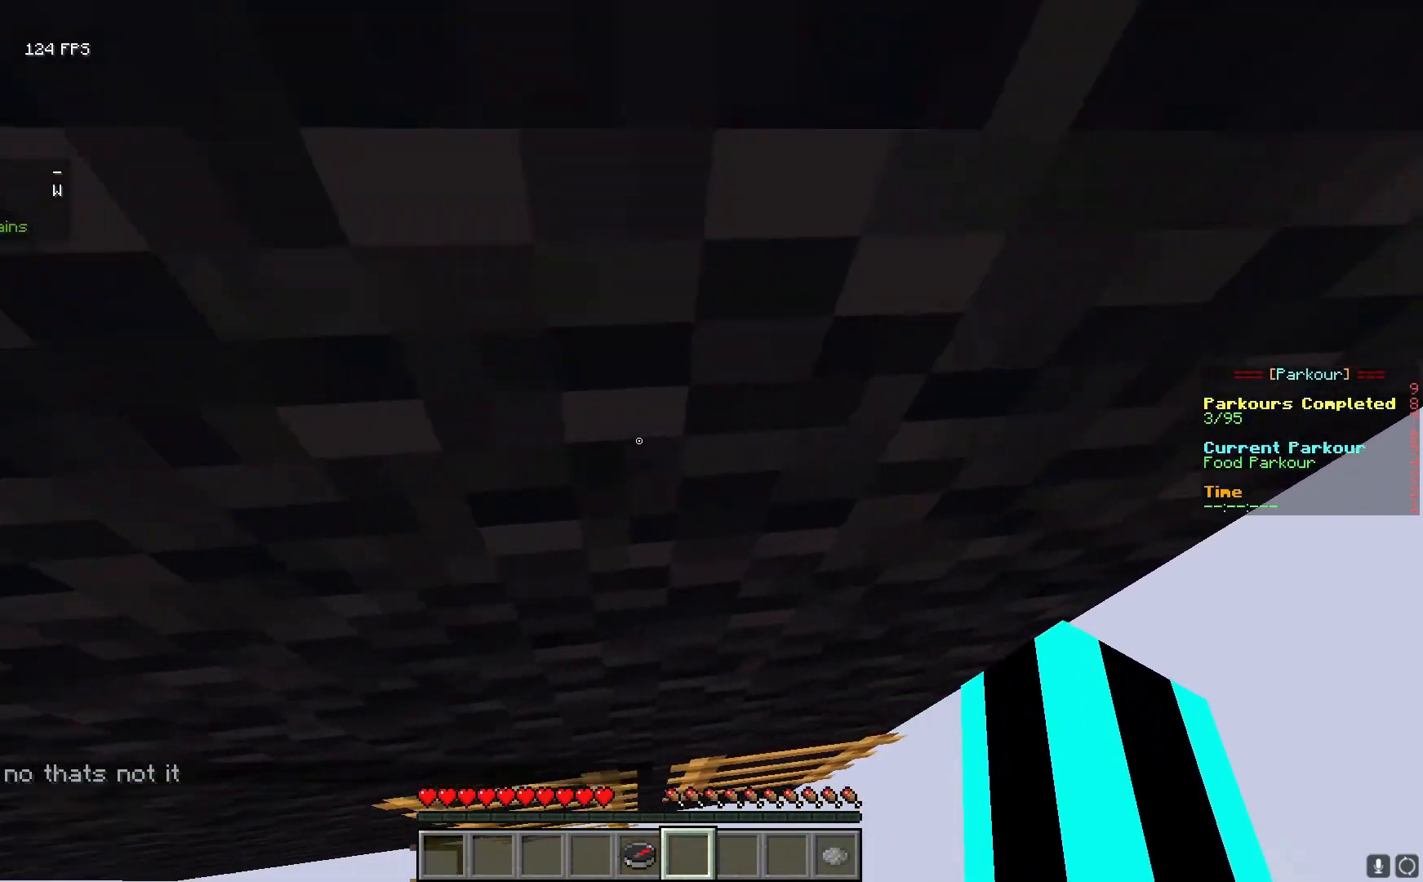
{"keys": ["d", "w"], "mouse": [], "events": []}
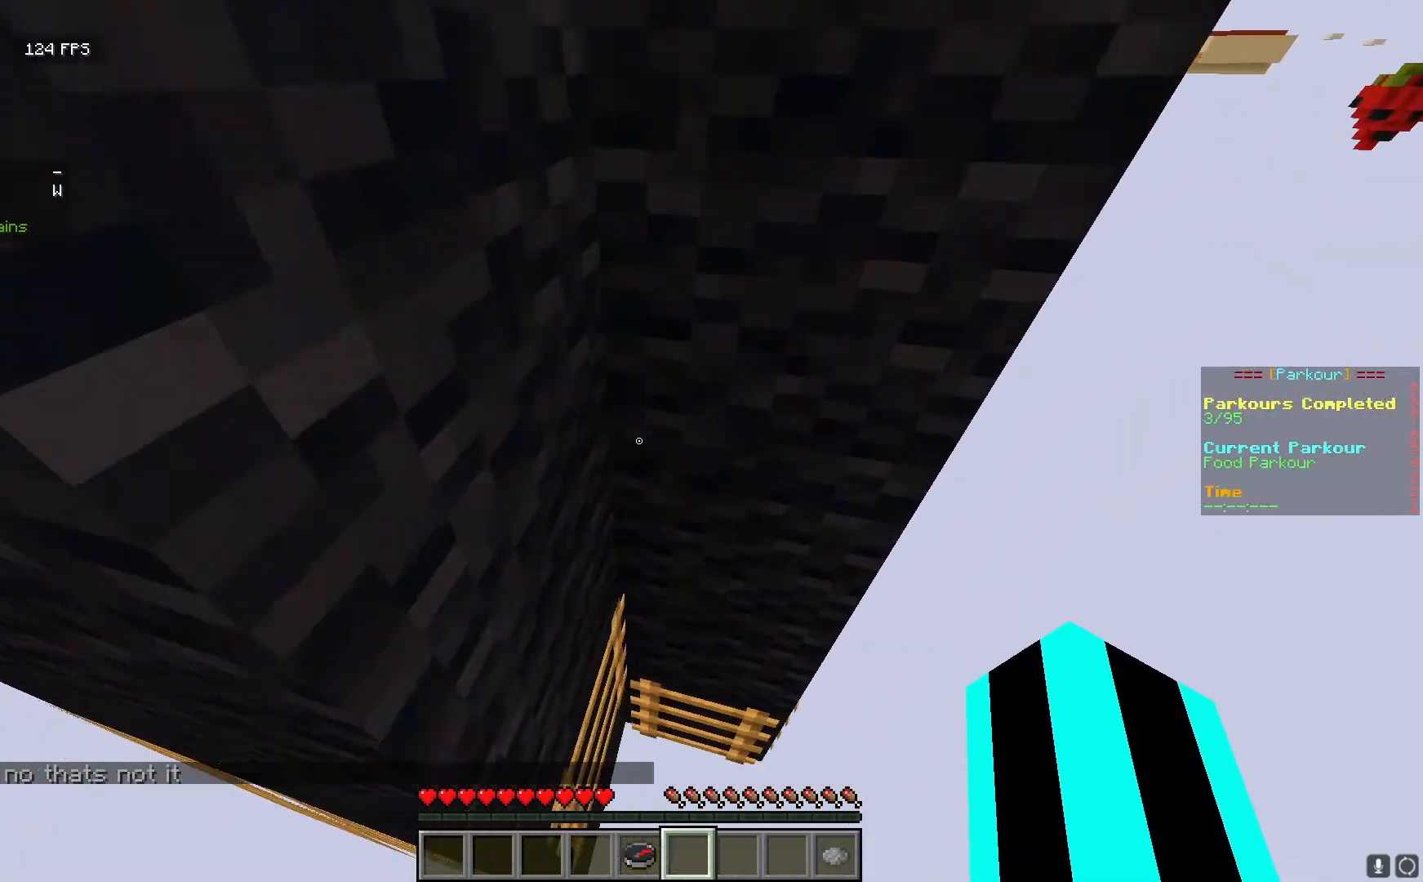
{"keys": ["a", "w"], "mouse": [], "events": [[283, "d", "up"], [300, "a", "down"]]}
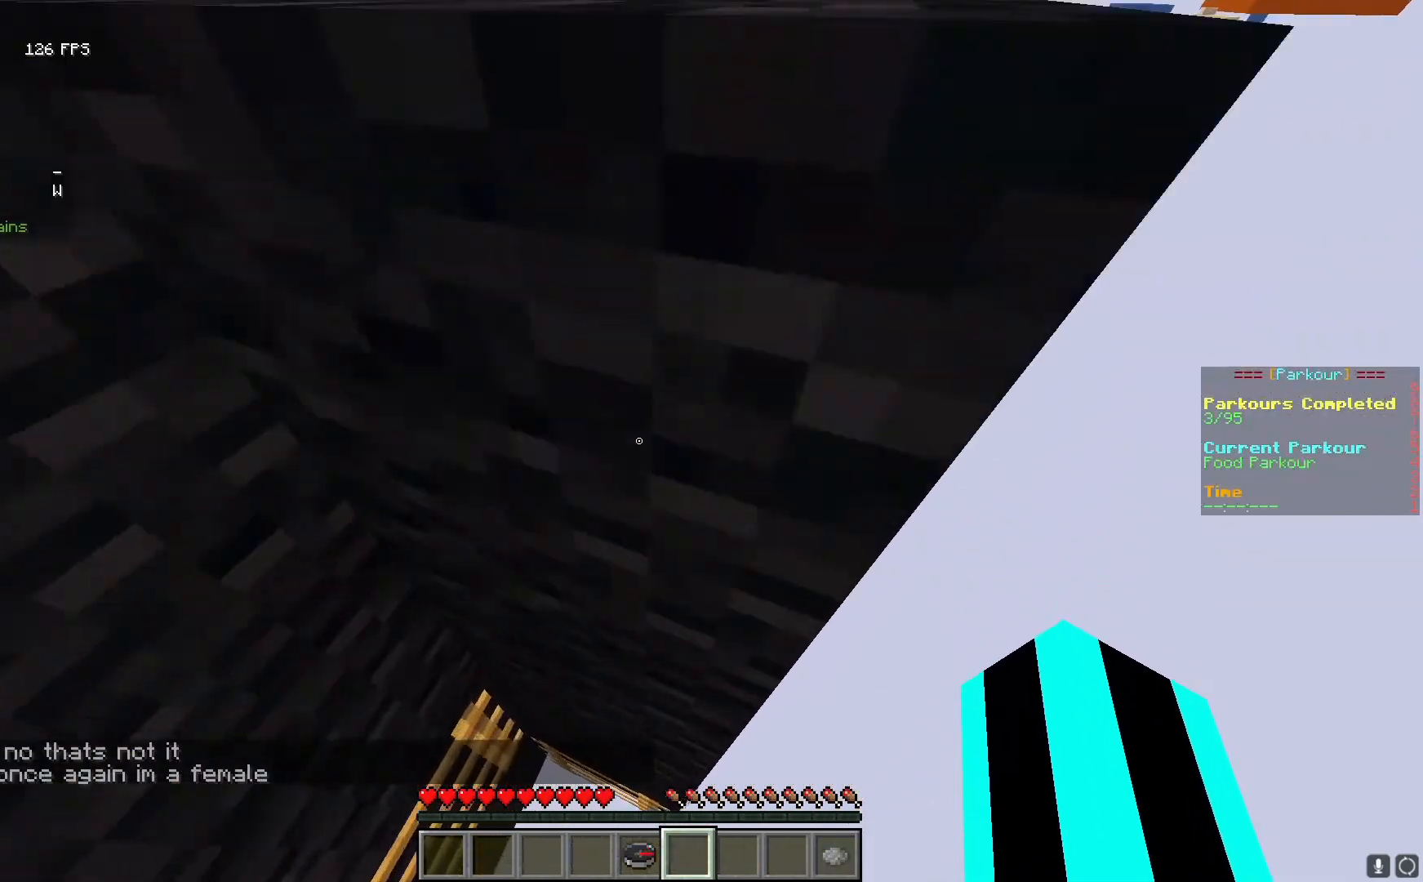
{"keys": ["d", "w"], "mouse": [], "events": [[167, "a", "up"], [417, "d", "down"]]}
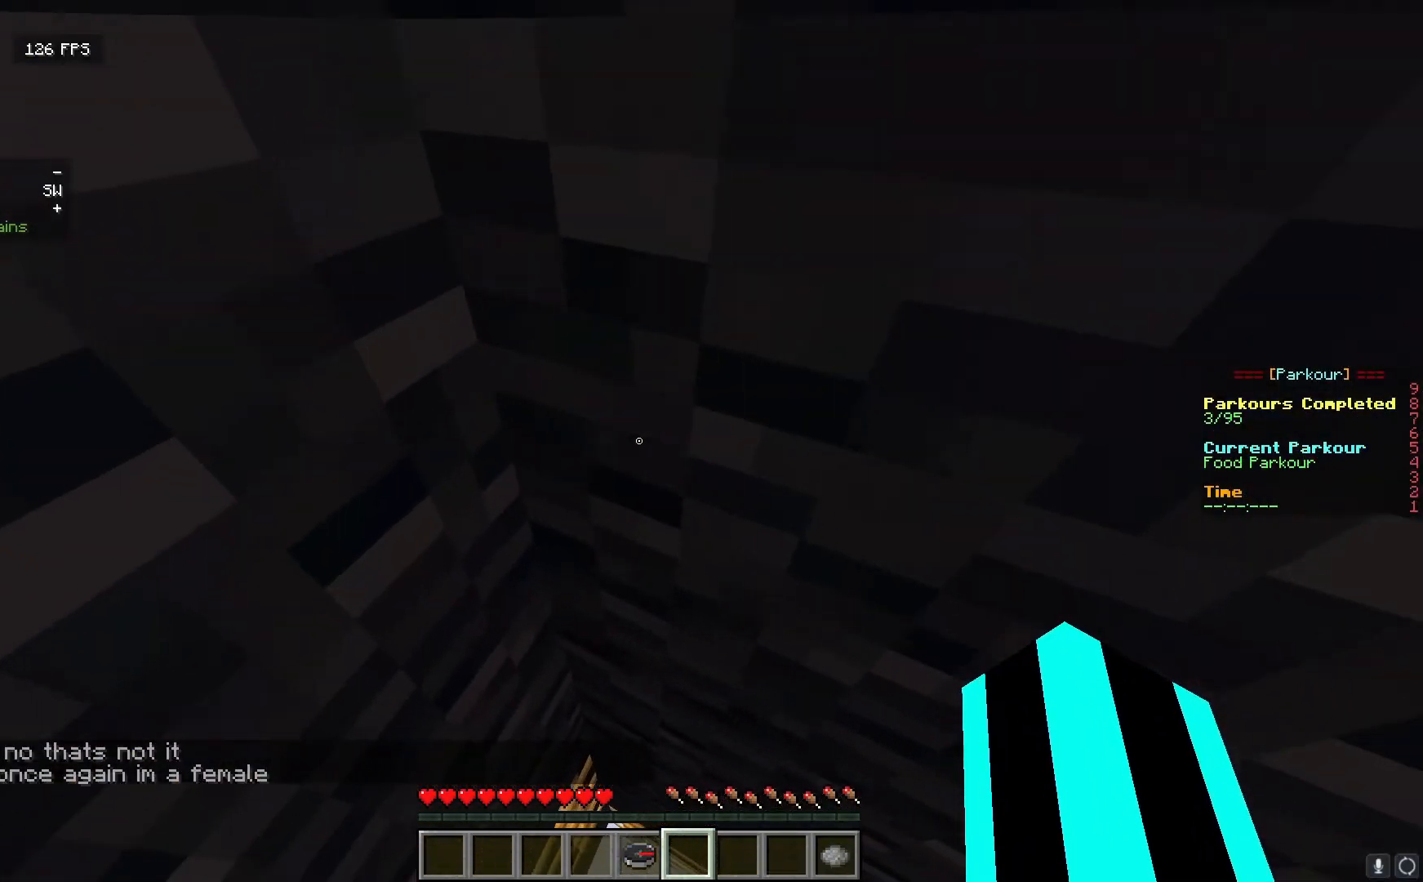
{"keys": [], "mouse": [], "events": [[50, "d", "up"], [50, "w", "up"]]}
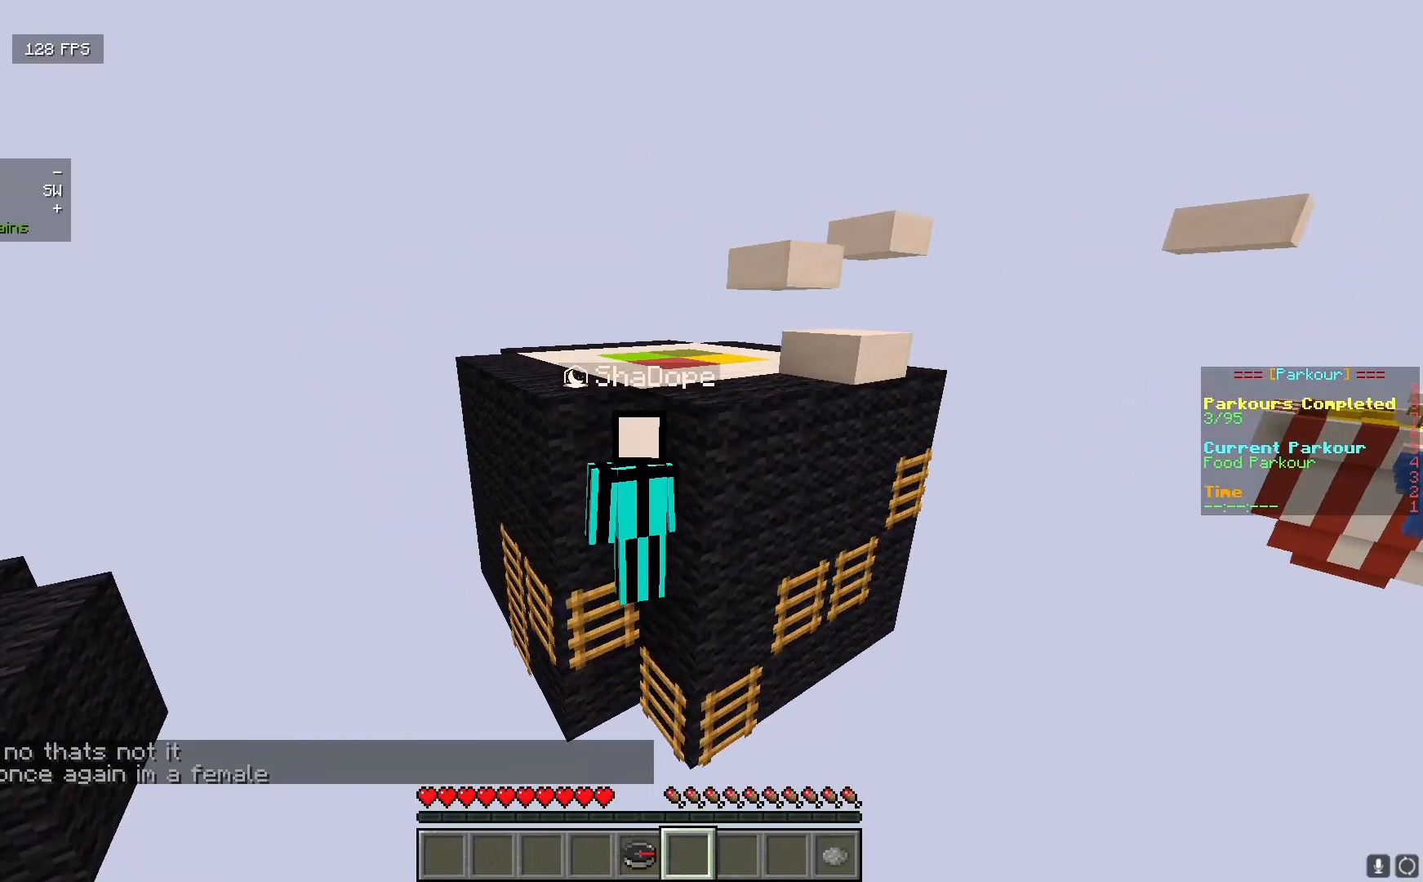
{"keys": [], "mouse": [], "events": []}
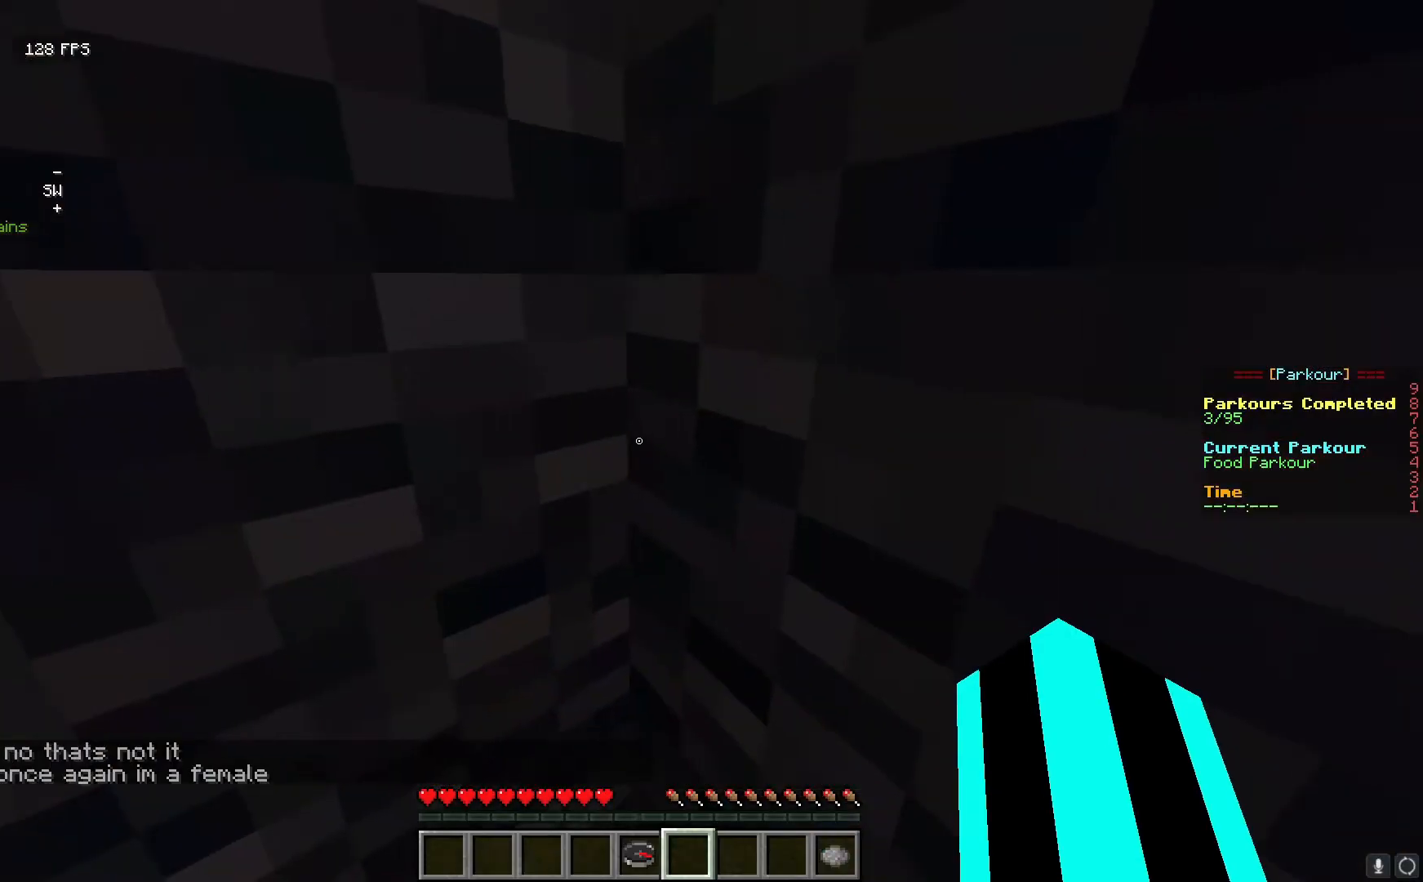
{"keys": ["d", "w"], "mouse": [], "events": [[250, "d", "down"], [267, "w", "down"]]}
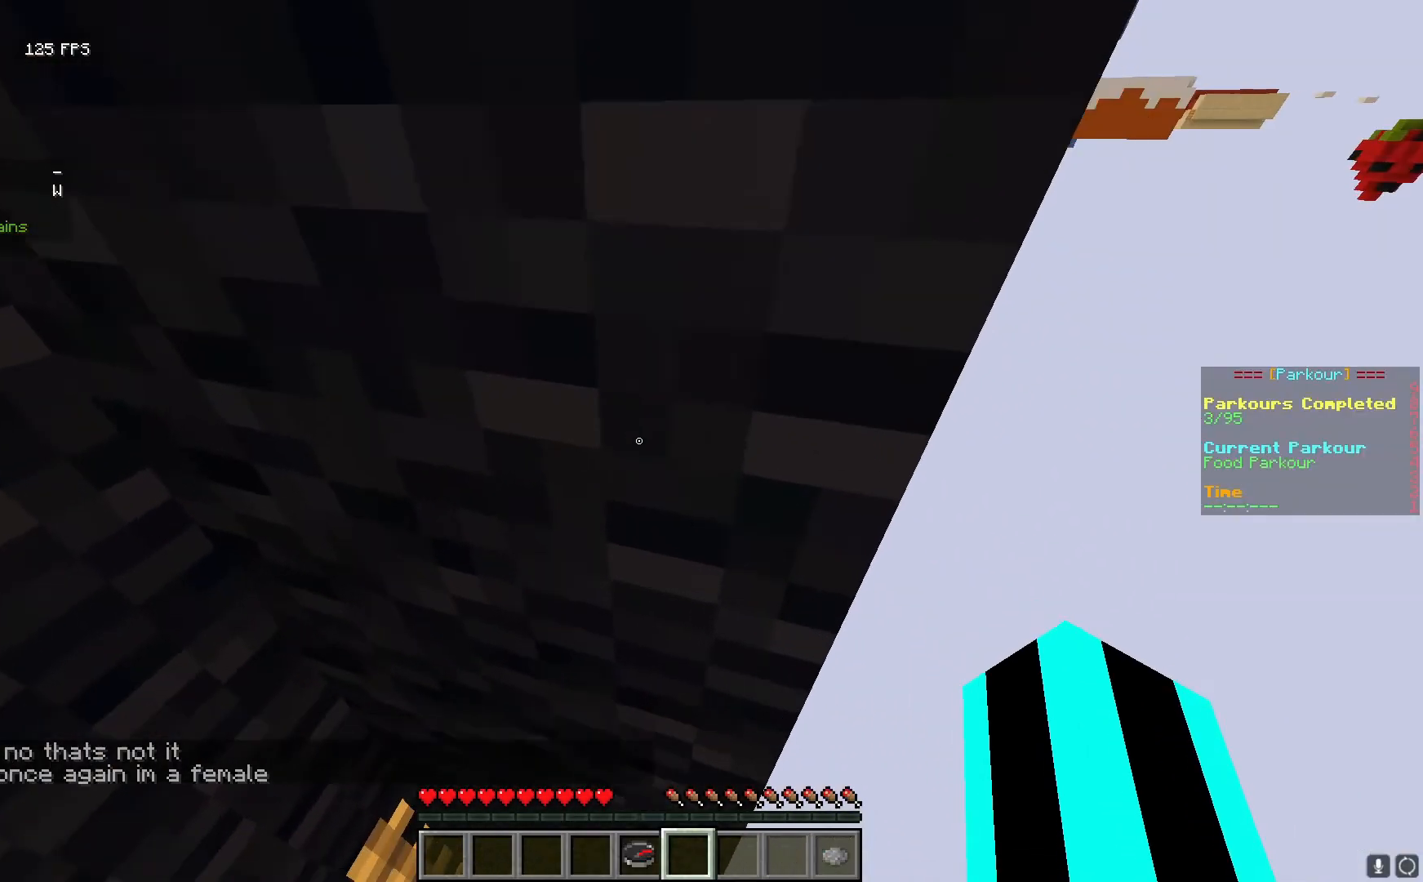
{"keys": ["a", "w"], "mouse": [], "events": [[417, "d", "up"], [433, "a", "down"]]}
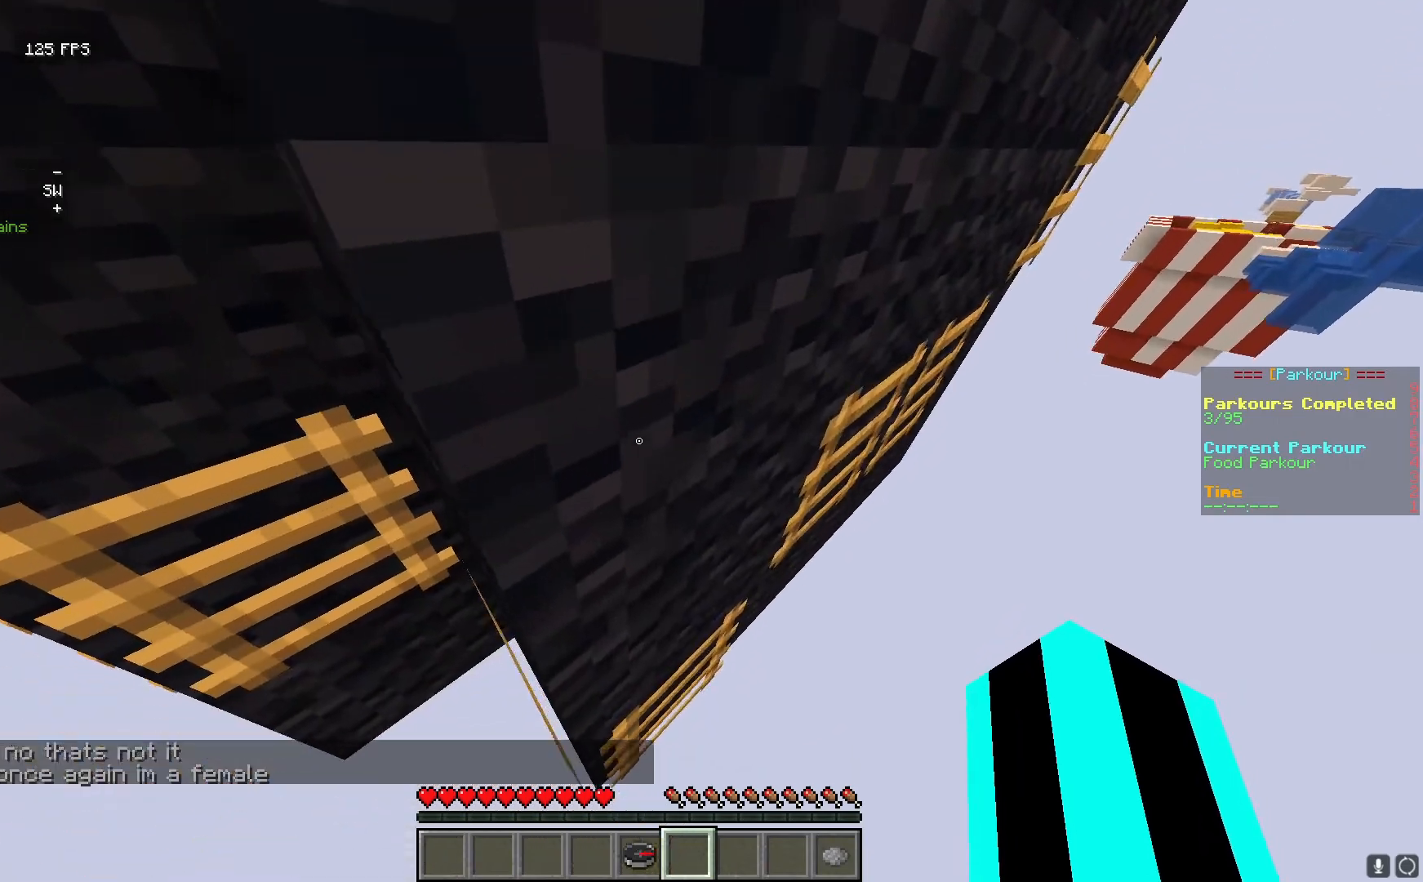
{"keys": ["a", "w"], "mouse": [], "events": [[17, "a", "up"], [300, "a", "down"]]}
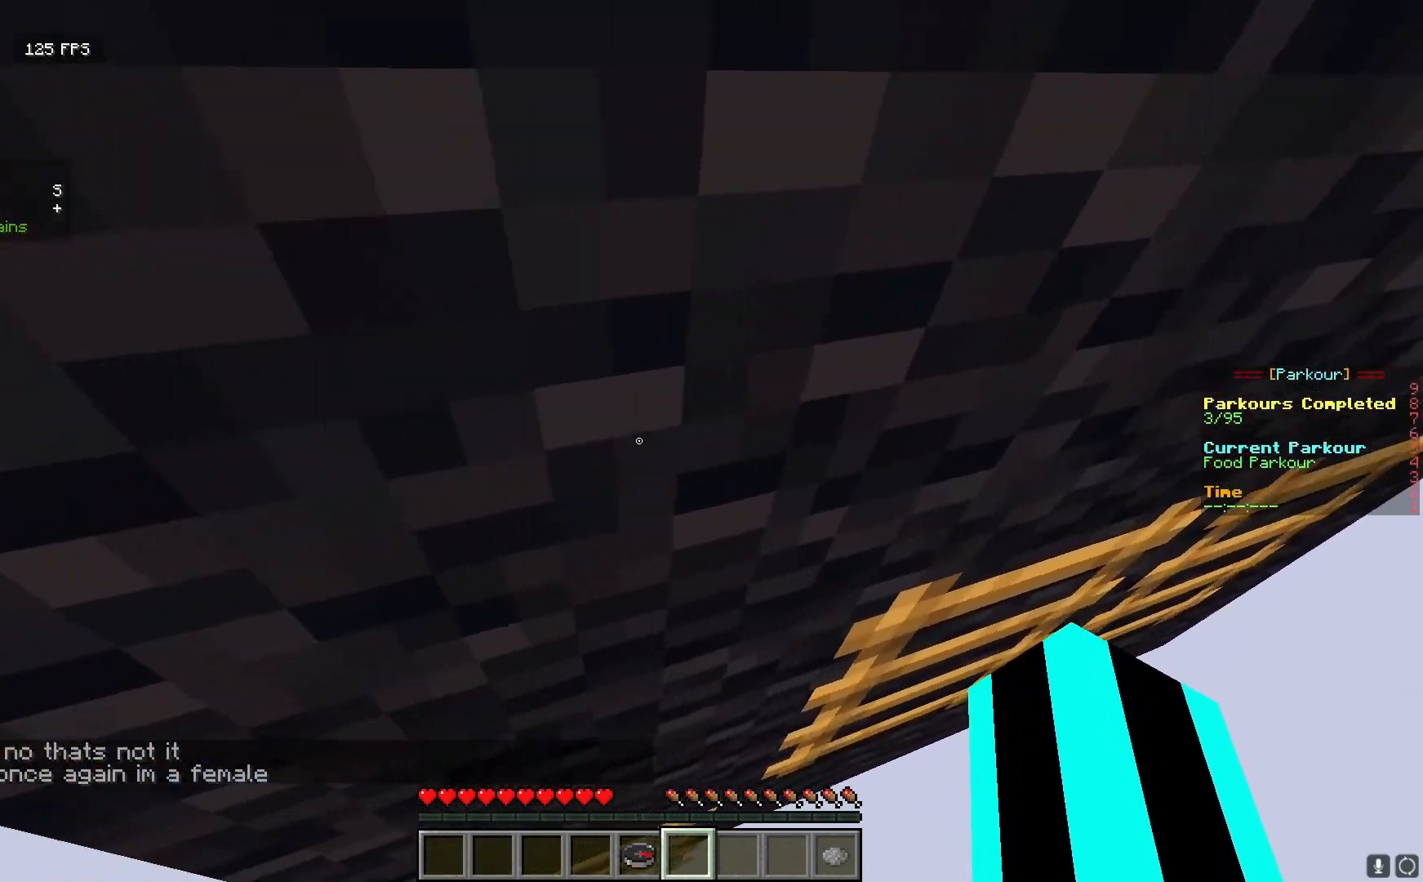
{"keys": ["d", "w"], "mouse": [], "events": [[100, "a", "up"], [100, "w", "up"], [267, "w", "down"], [467, "d", "down"]]}
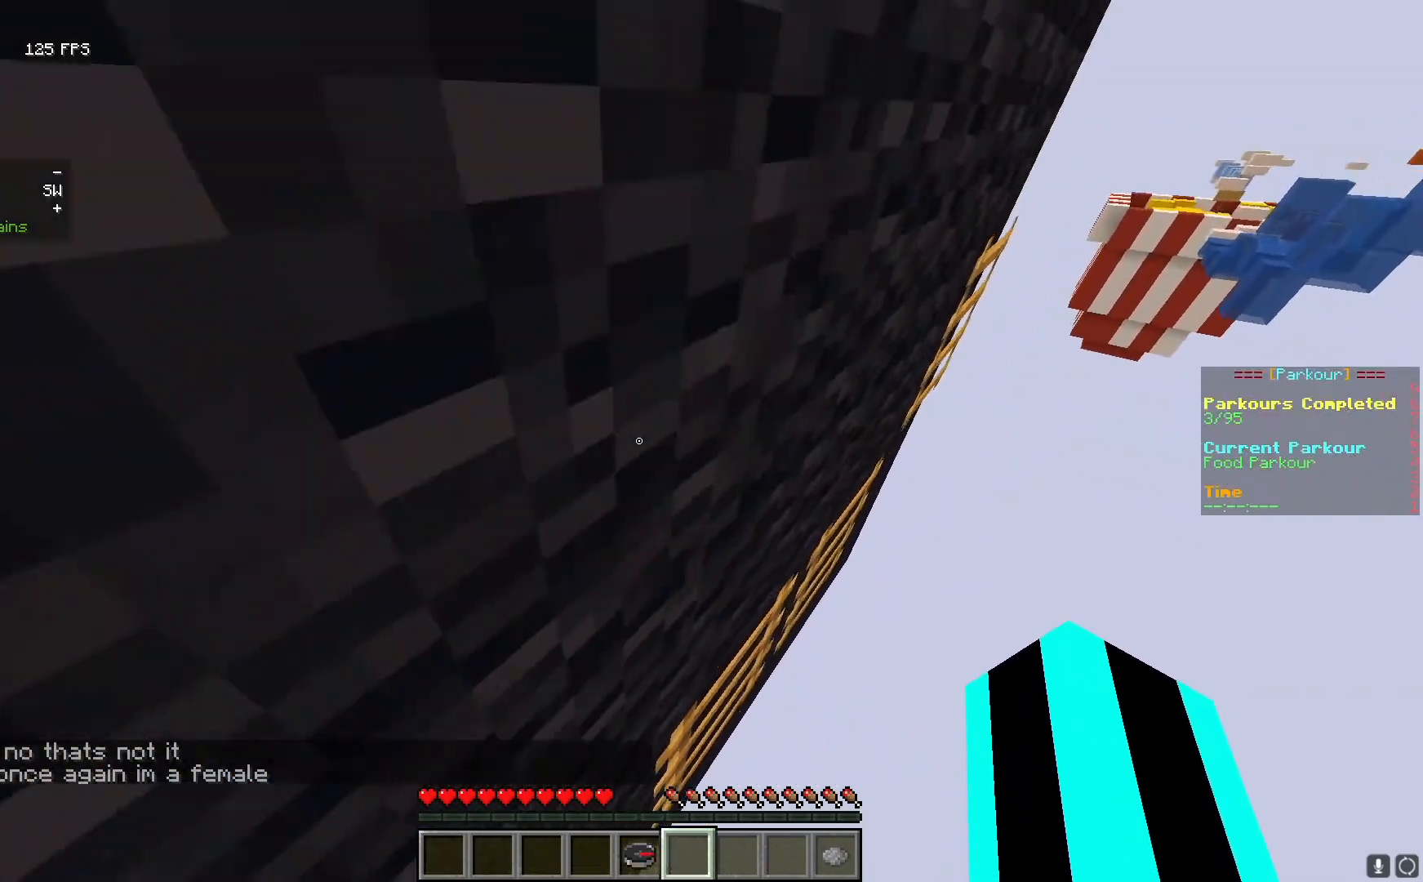
{"keys": ["w"], "mouse": [], "events": [[117, "d", "up"]]}
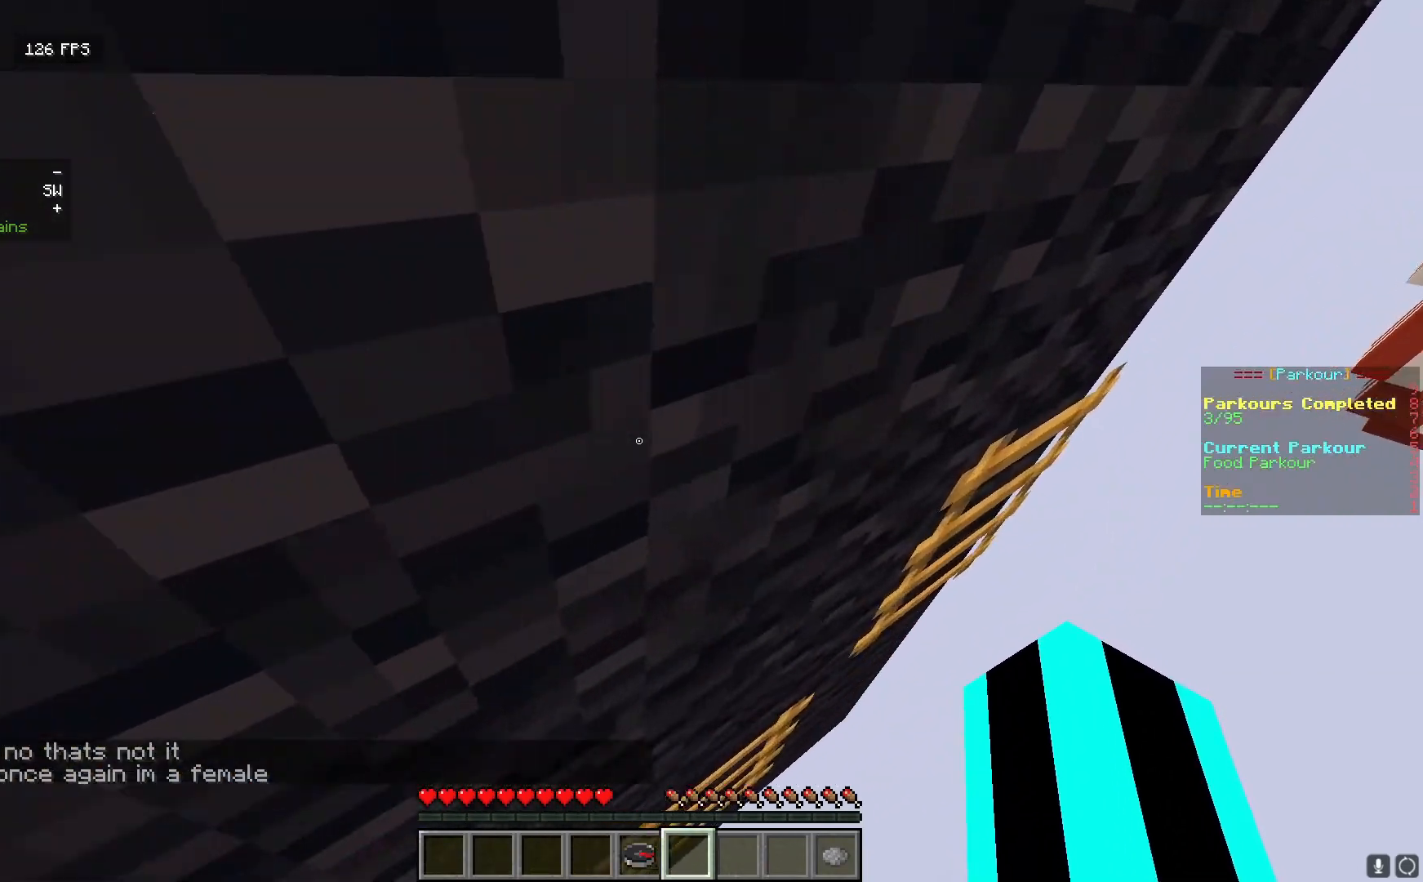
{"keys": ["d", "w"], "mouse": [], "events": [[17, "d", "down"]]}
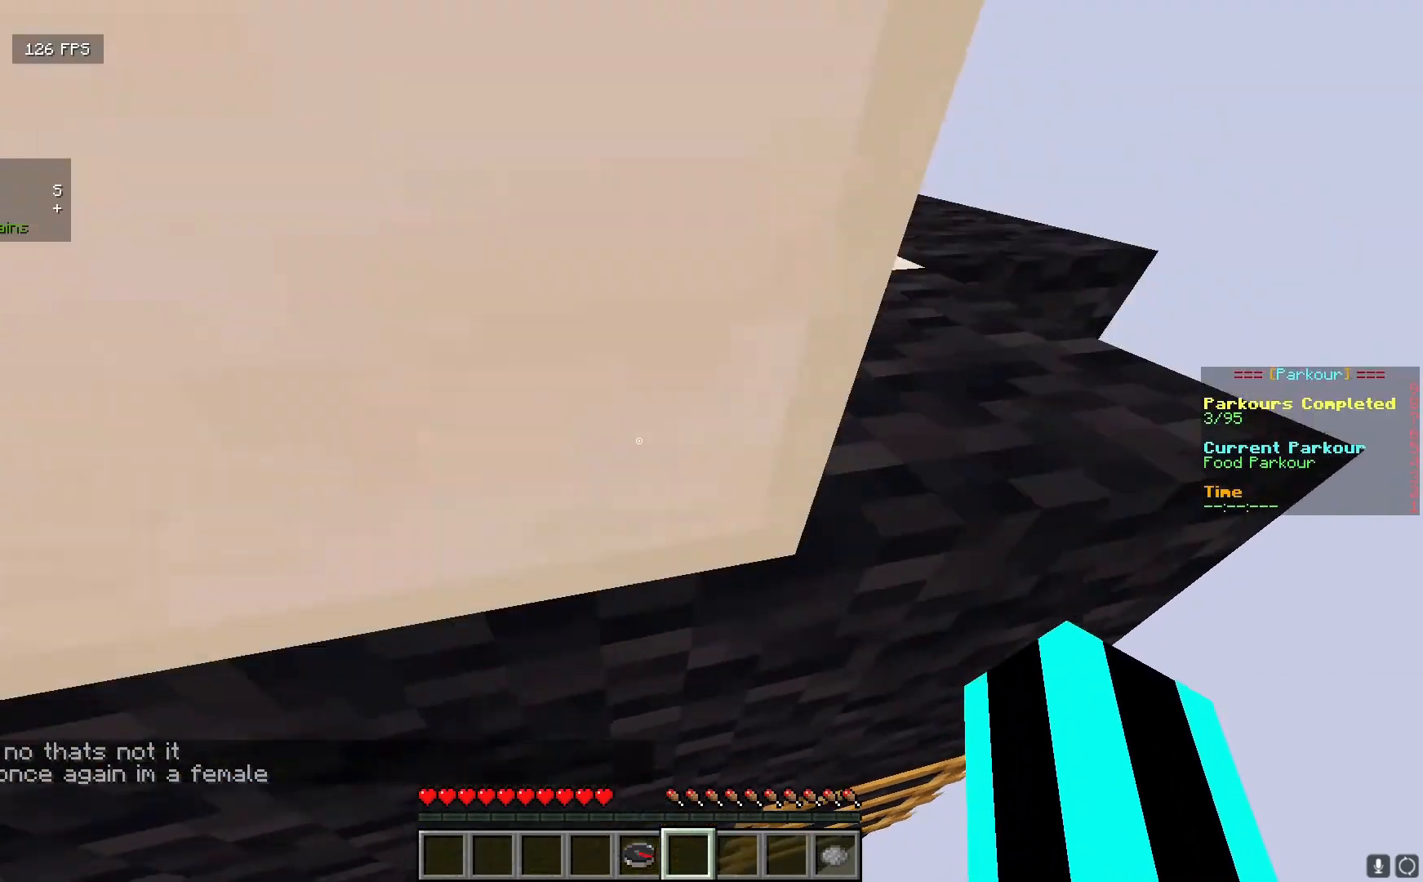
{"keys": ["w"], "mouse": [], "events": [[283, "d", "up"], [300, "a", "down"], [500, "a", "up"]]}
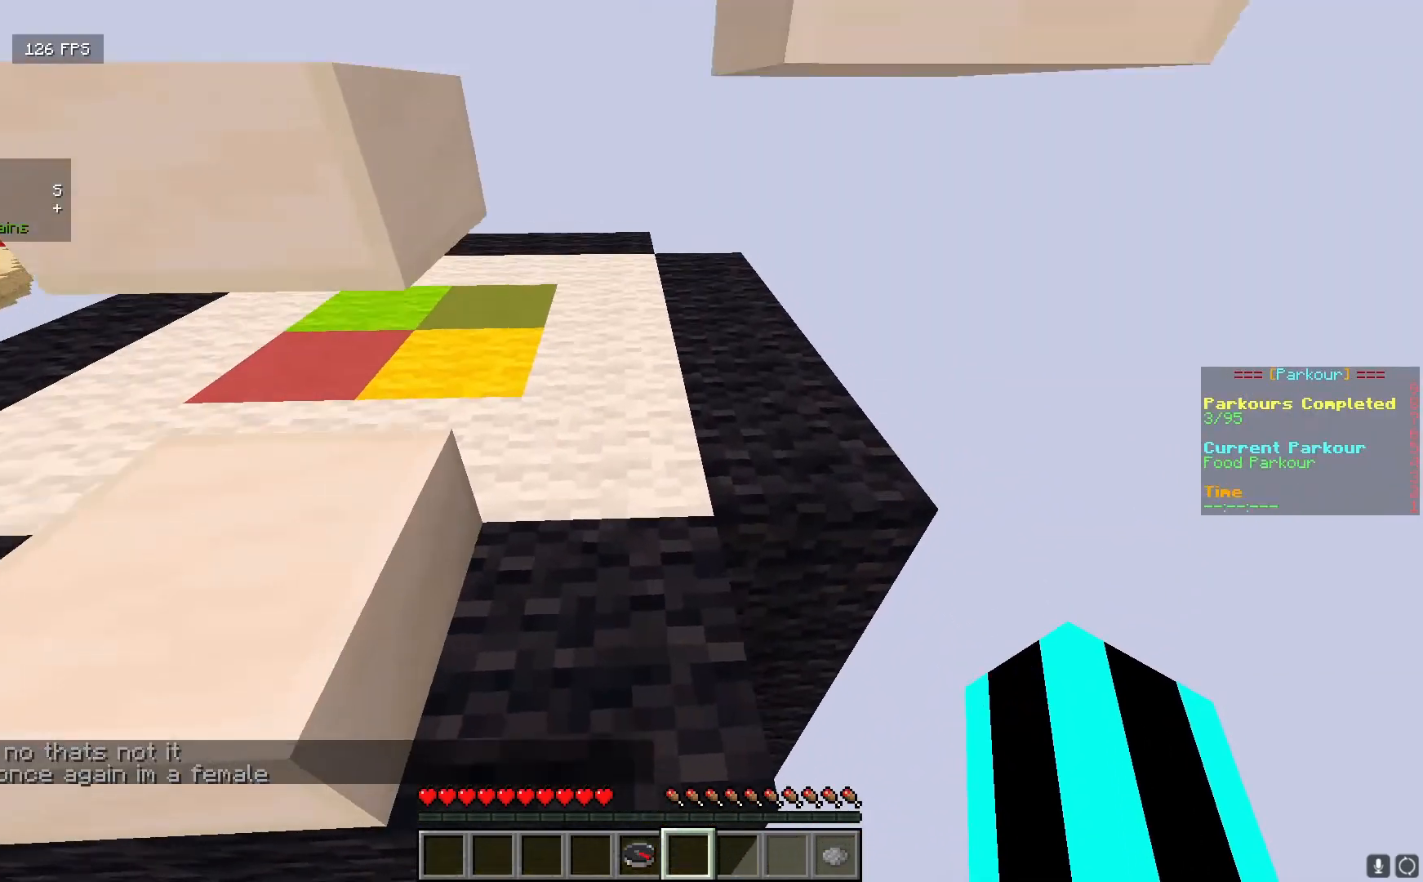
{"keys": ["d", "w"], "mouse": [], "events": [[167, "d", "down"], [367, "d", "up"], [483, "d", "down"]]}
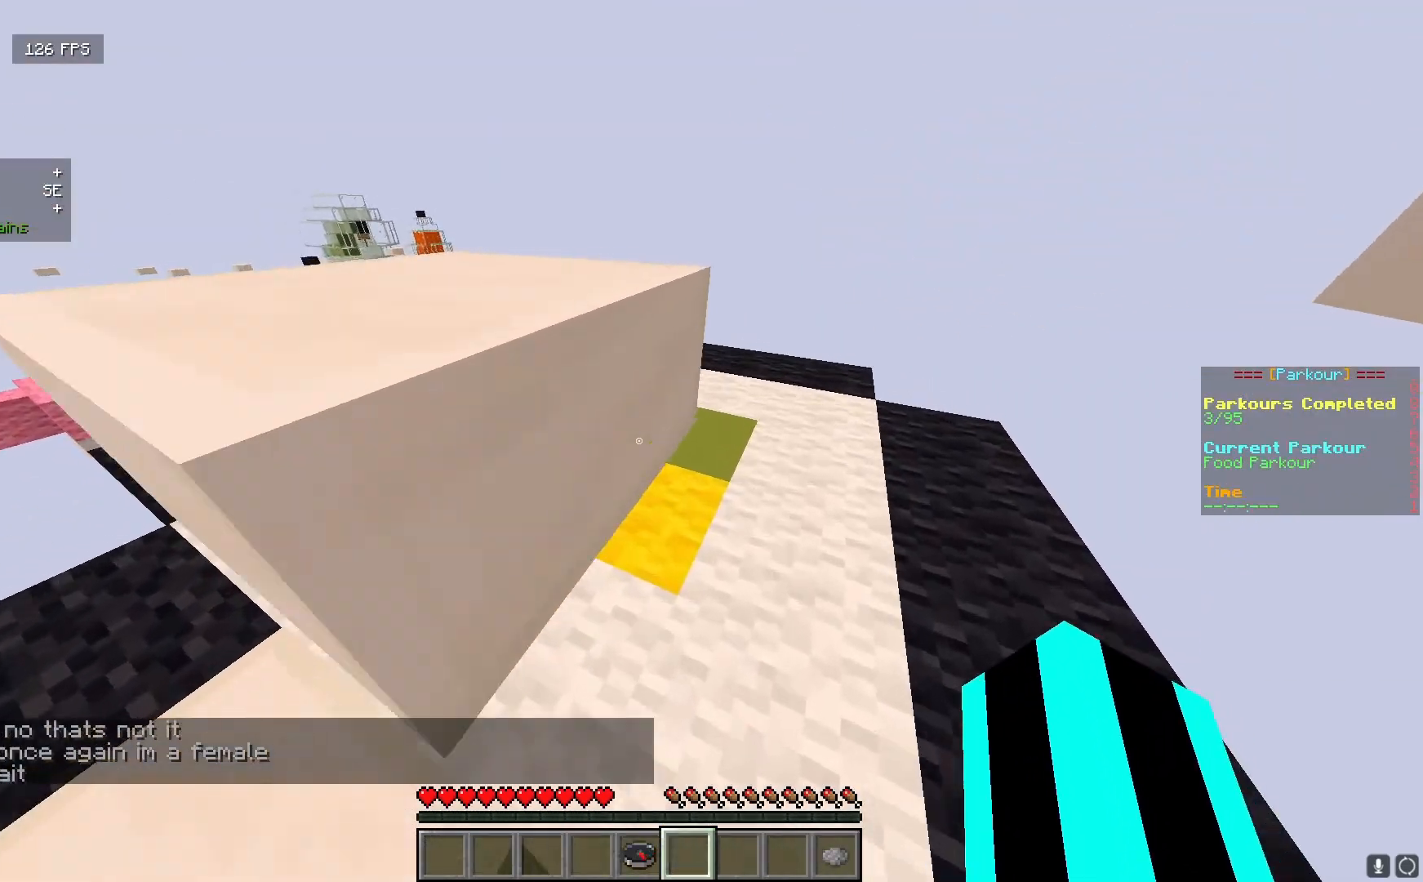
{"keys": ["a", "w"], "mouse": [], "events": [[150, "d", "up"], [167, "a", "down"], [267, "w", "up"], [350, "w", "down"]]}
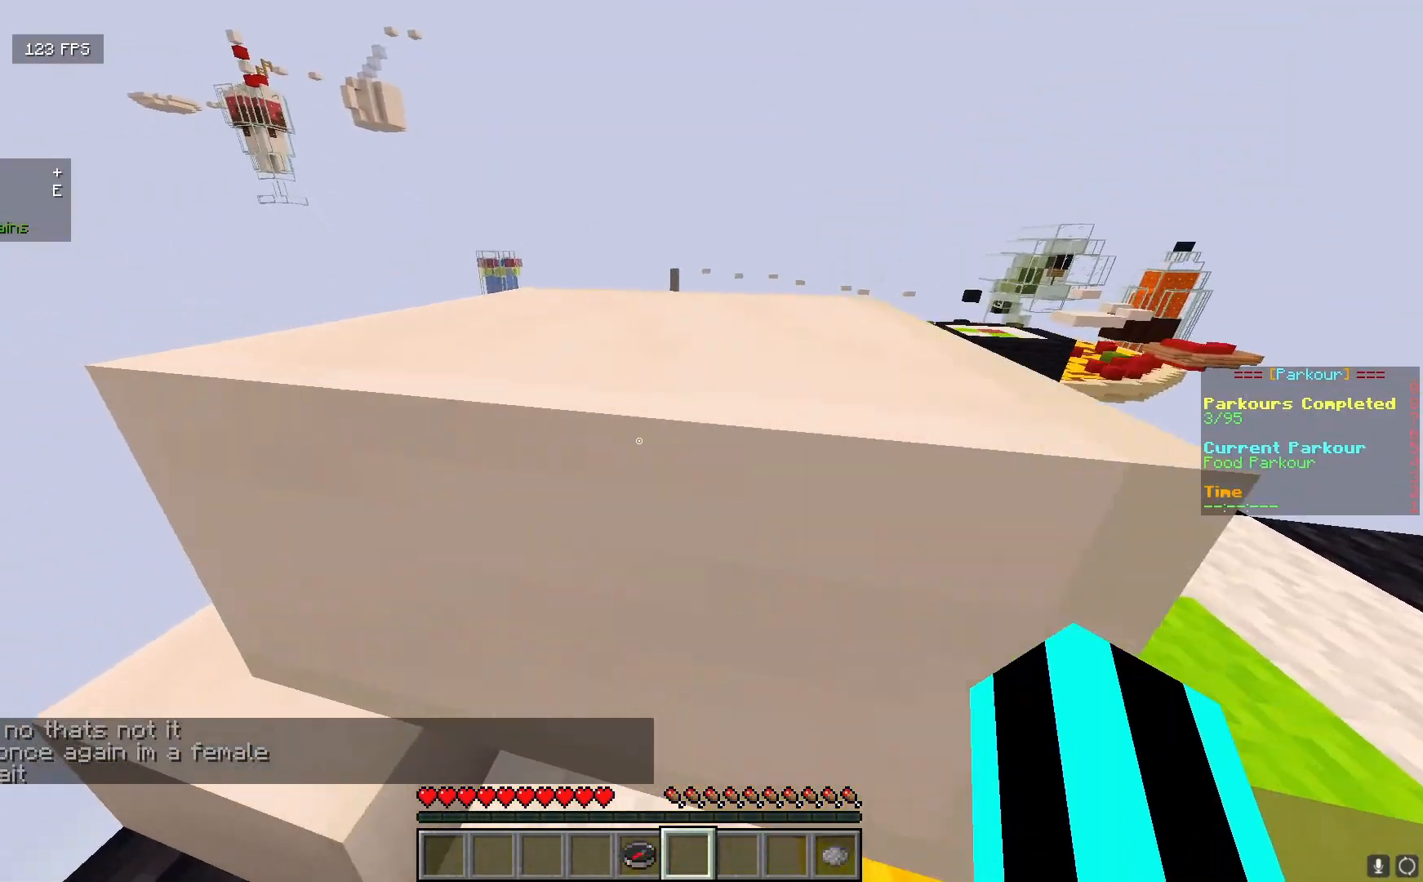
{"keys": ["w"], "mouse": [], "events": [[50, "w", "up"], [233, "a", "up"], [283, "w", "down"], [300, "a", "down"], [367, "a", "up"]]}